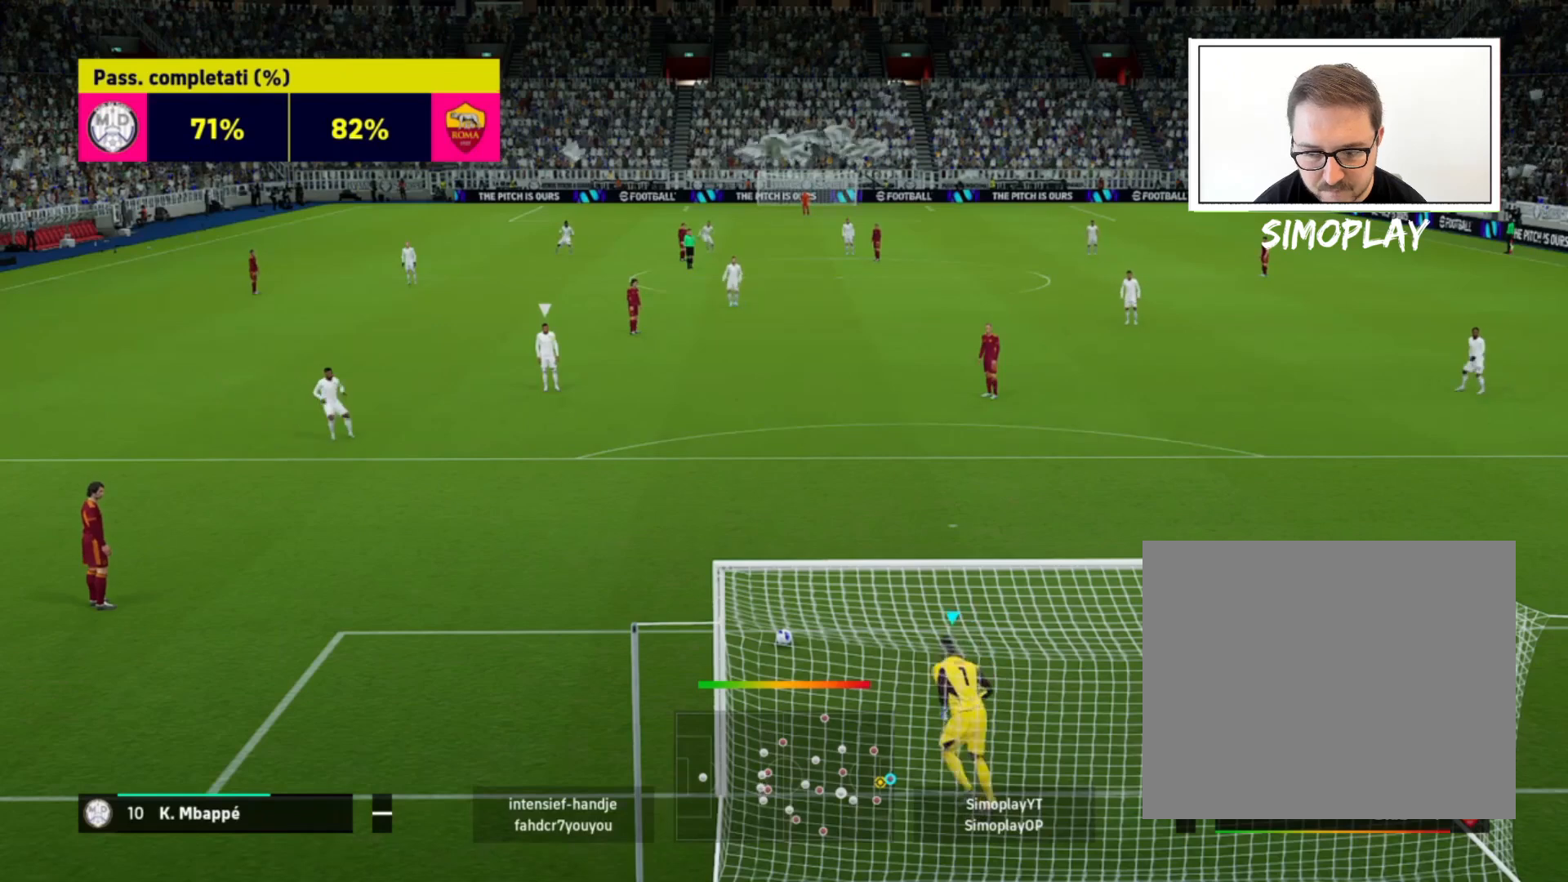
Gameplay with a controller (PlayStation layout); each line is a JSON object with the inputs held at the frame after it. "events" lists button and stick changes between this image and that frame as [ms after this image, input, new state], when the widget could be followed in between.
{"buttons": [], "left_stick": "center", "right_stick": "center", "events": []}
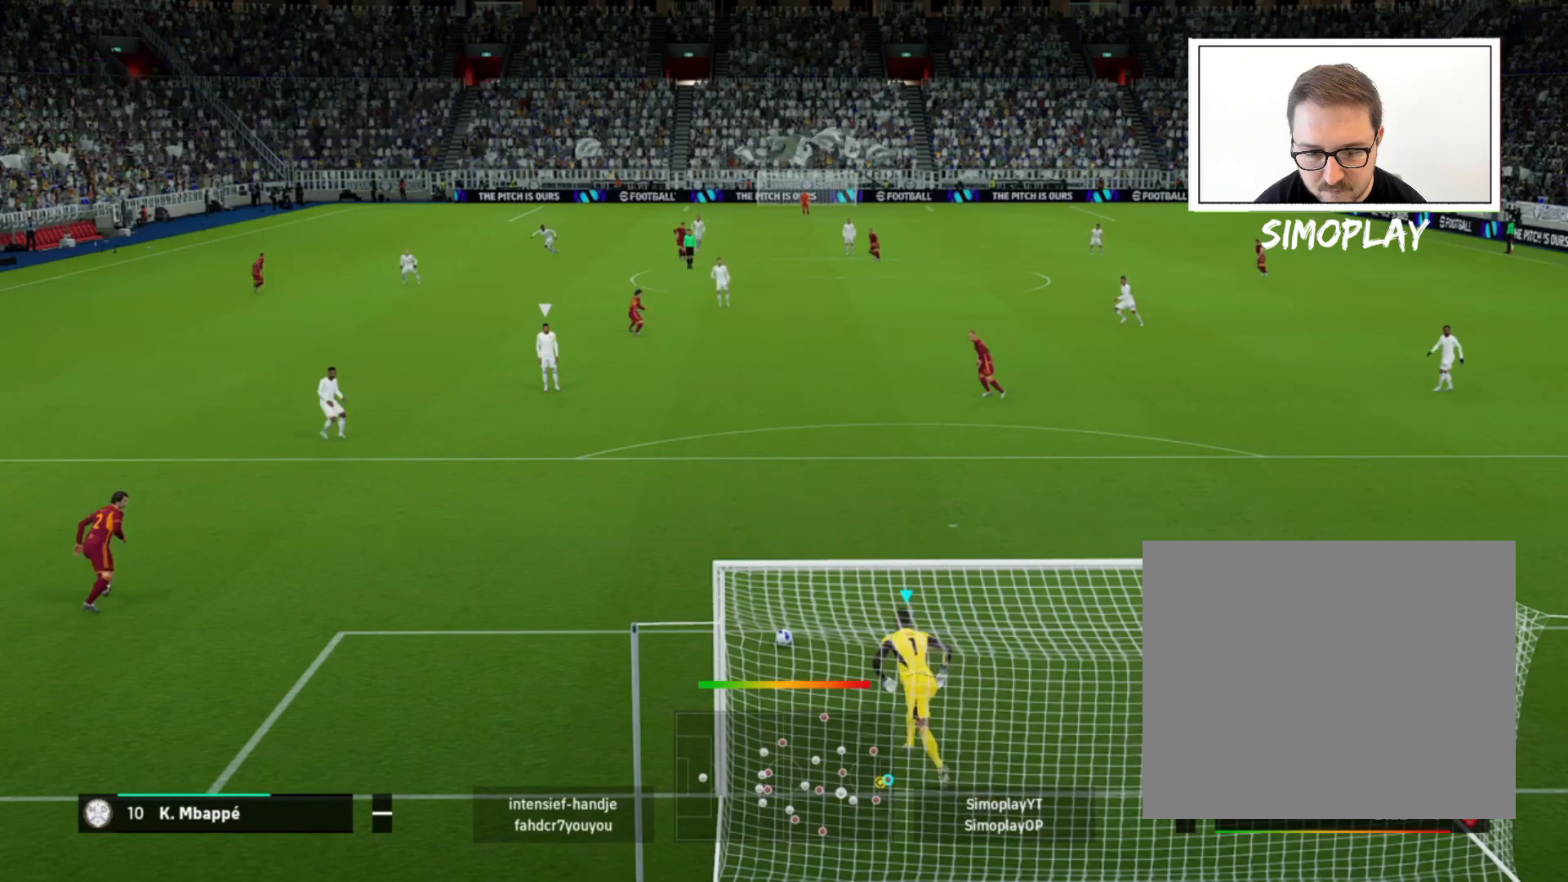
{"buttons": [], "left_stick": "center", "right_stick": "center", "events": []}
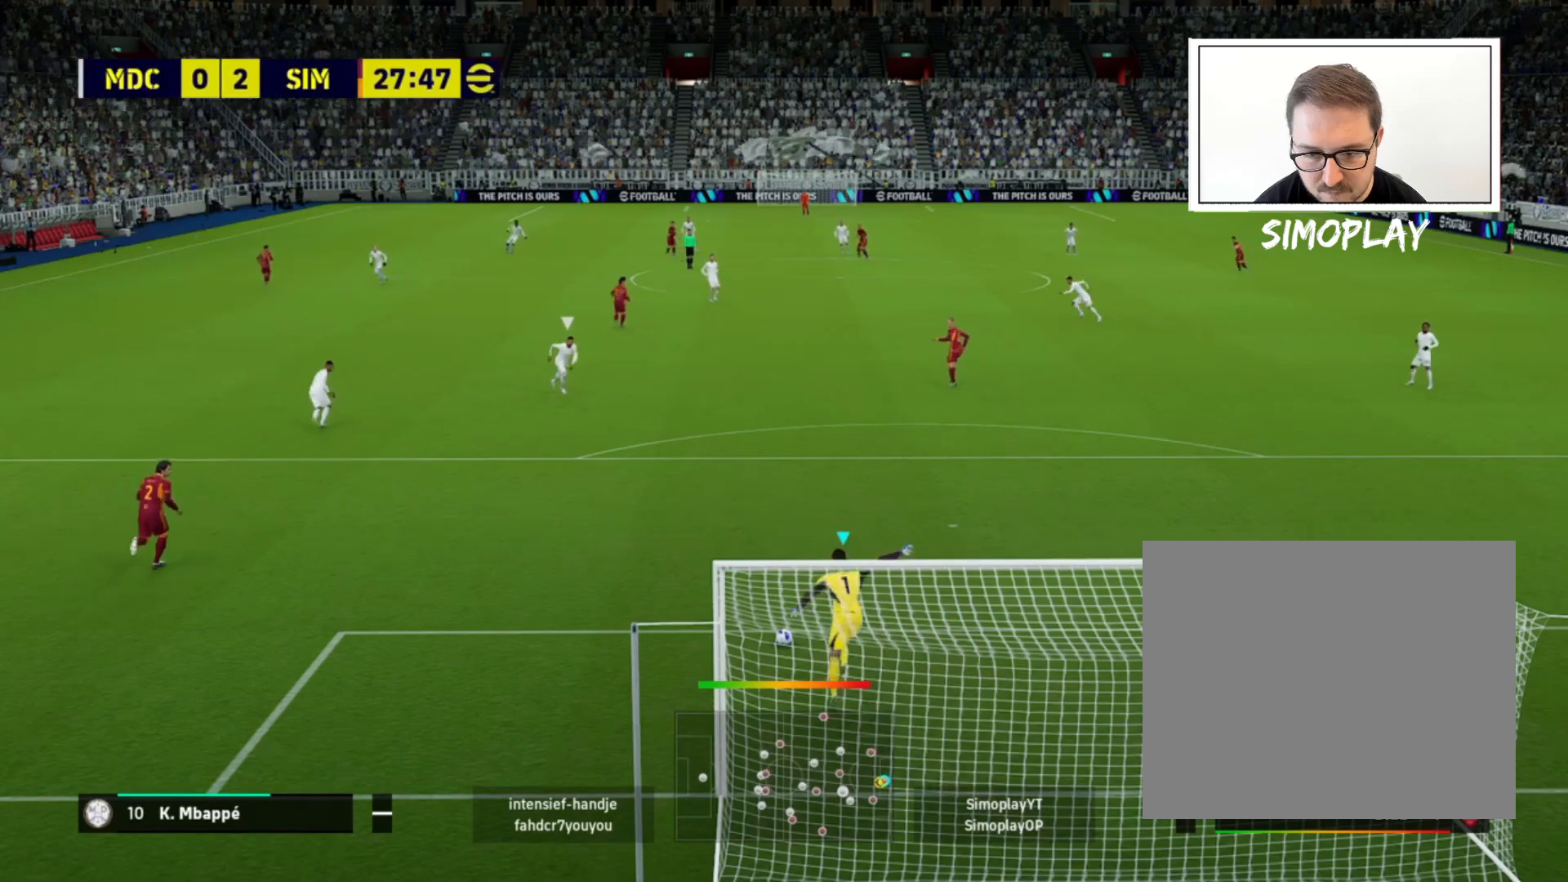
{"buttons": [], "left_stick": "center", "right_stick": "center", "events": []}
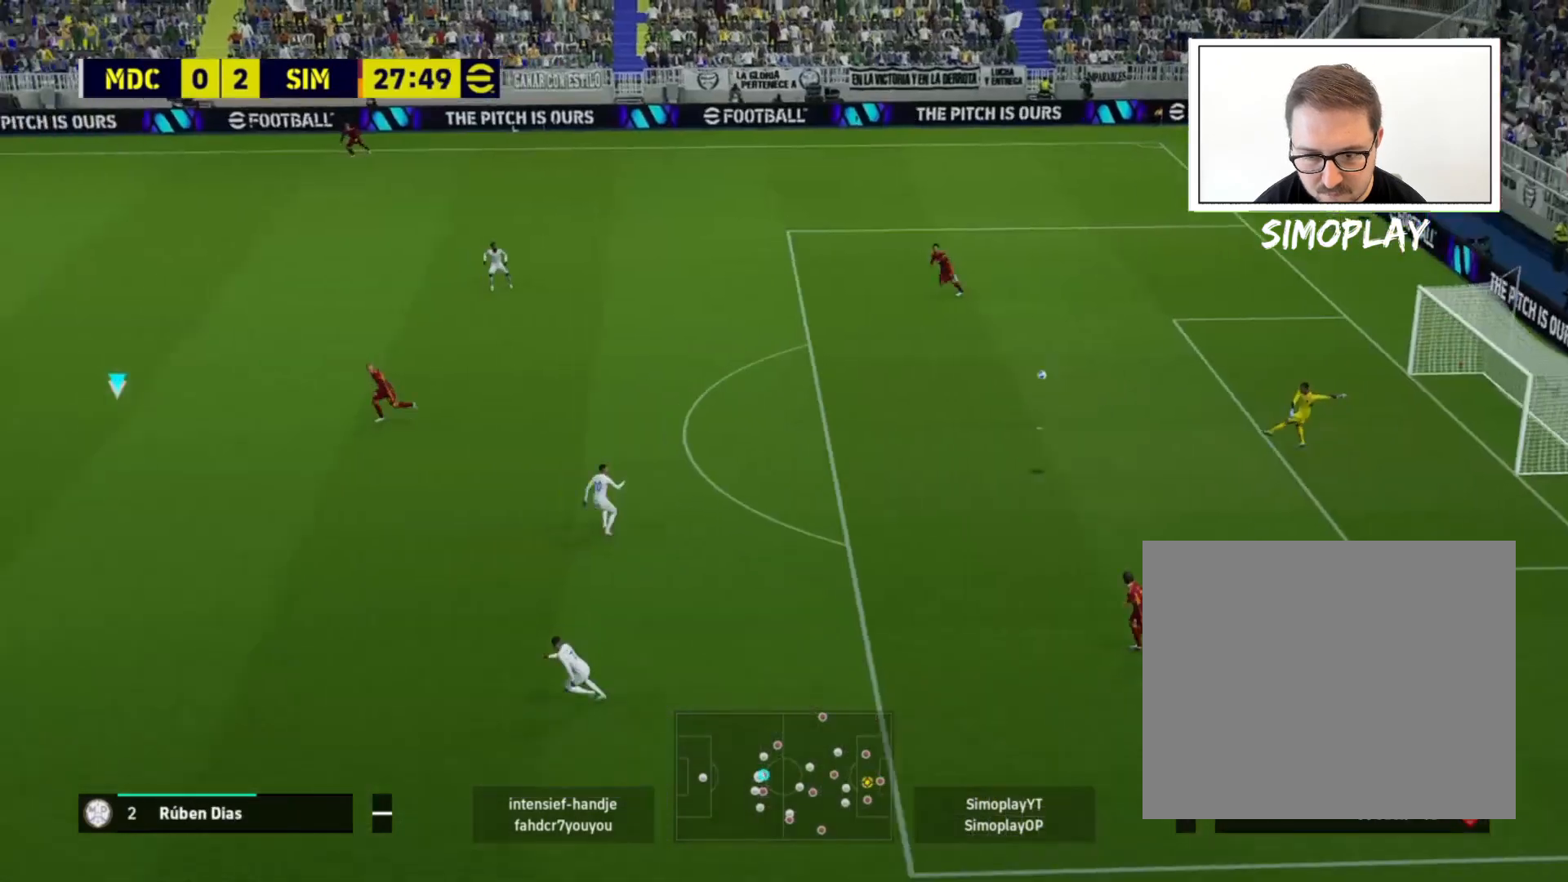
{"buttons": [], "left_stick": "center", "right_stick": "center", "events": []}
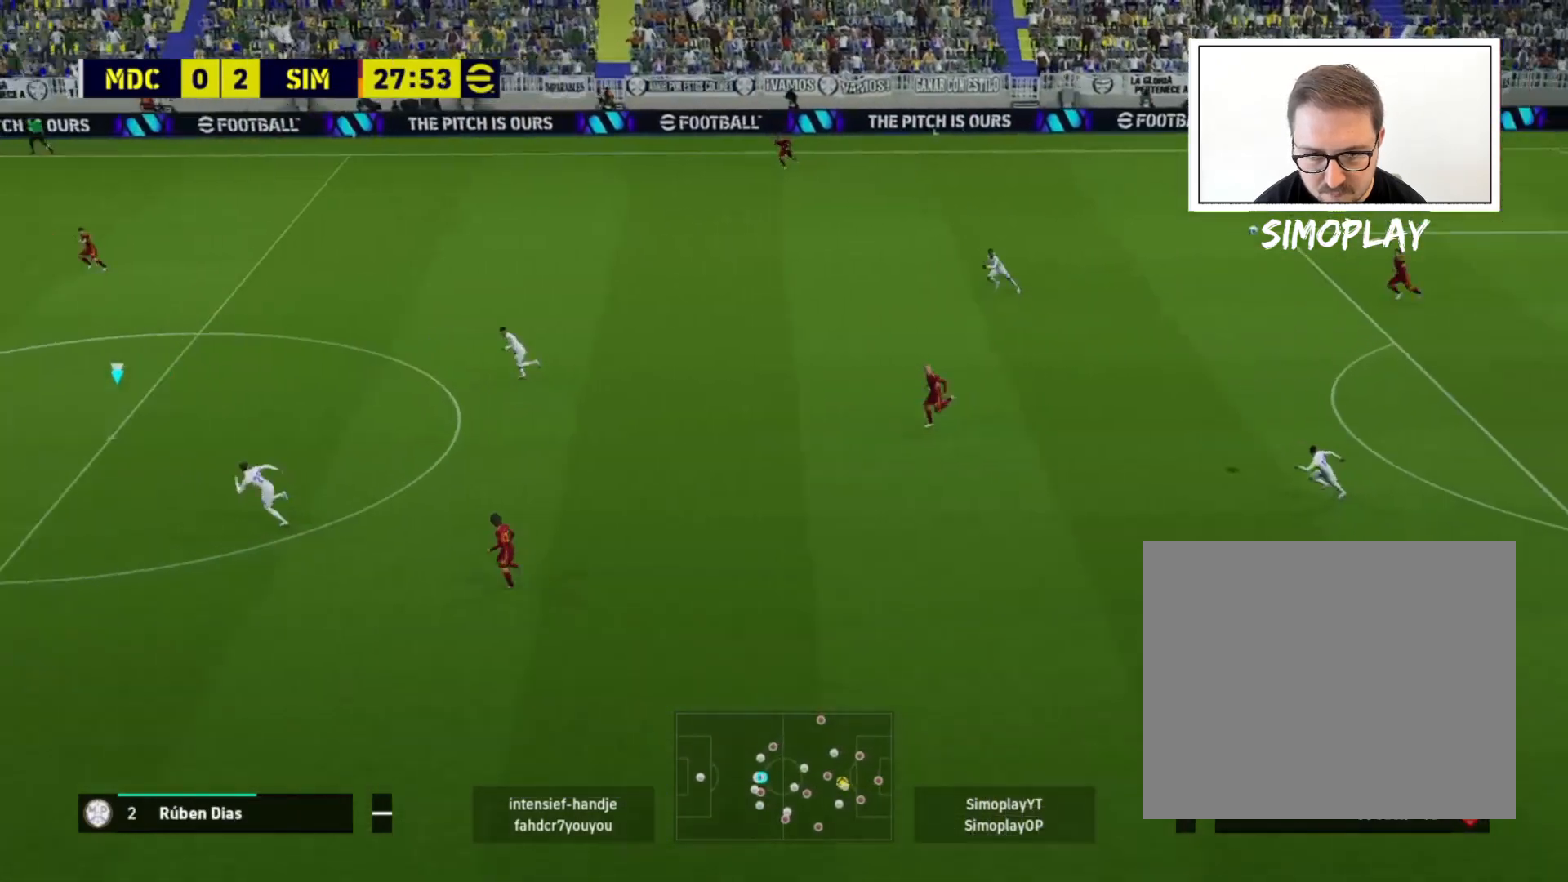
{"buttons": [], "left_stick": "up-right", "right_stick": "center", "events": [[80, "left_stick", "up-right"]]}
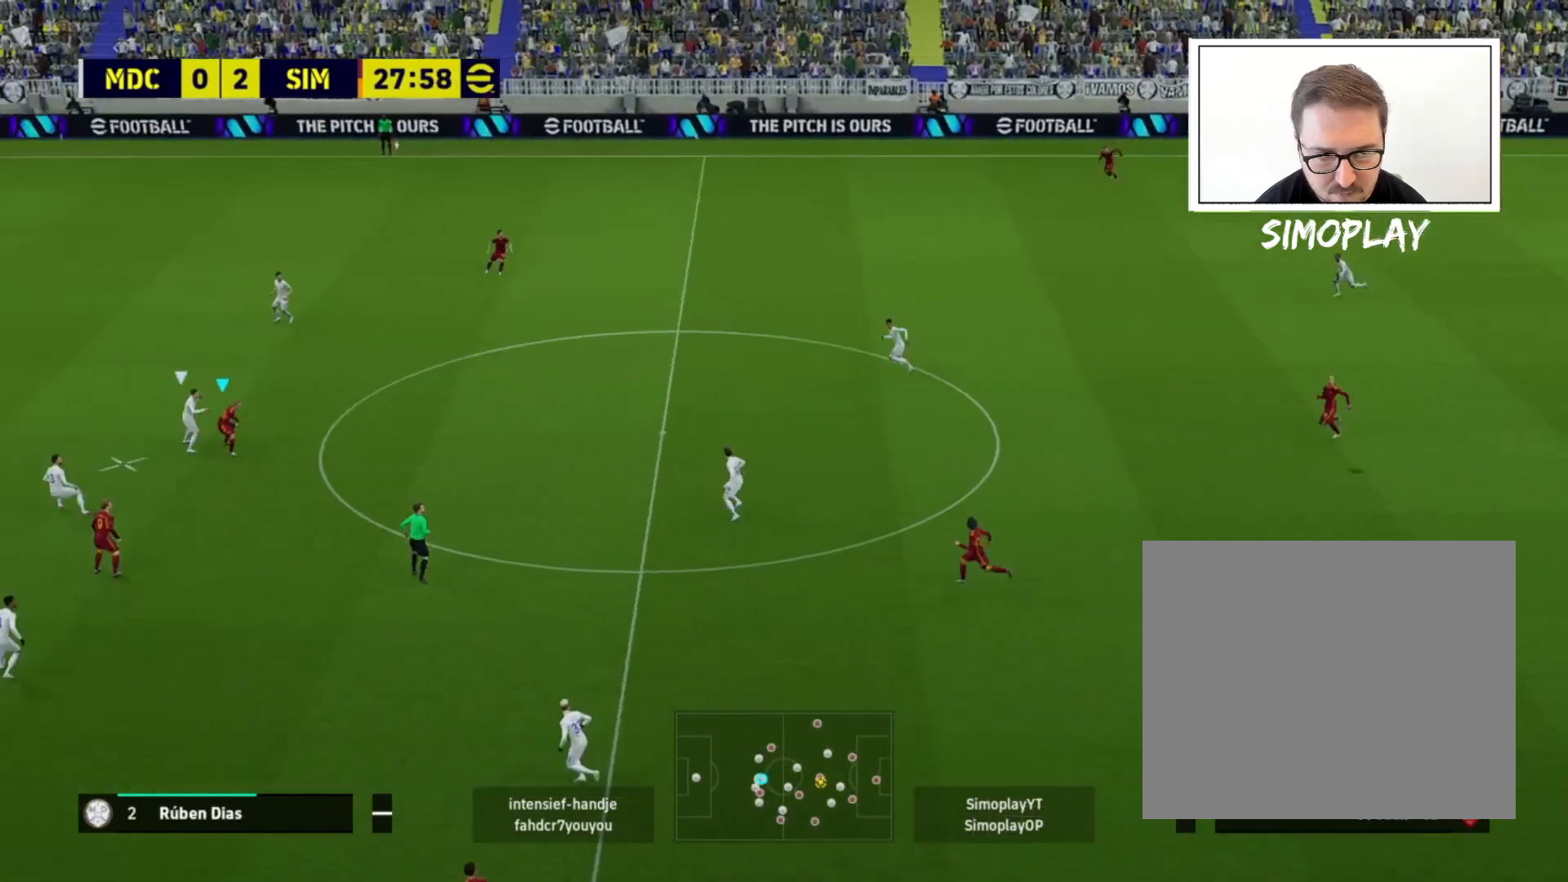
{"buttons": [], "left_stick": "center", "right_stick": "center", "events": [[400, "left_stick", "center"]]}
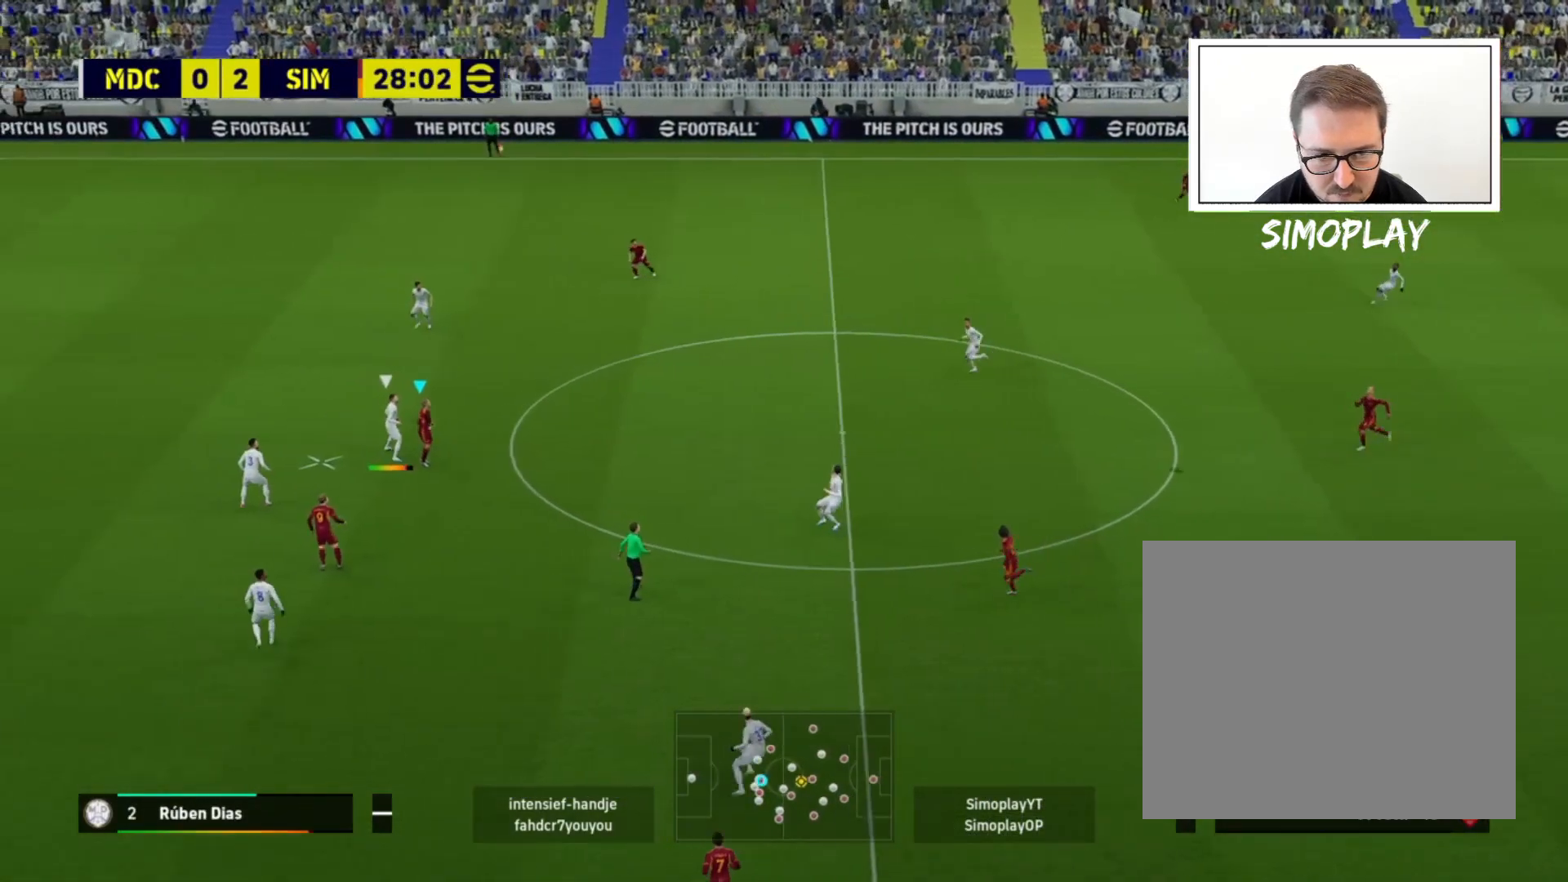
{"buttons": ["L2"], "left_stick": "up-right", "right_stick": "center", "events": [[80, "left_stick", "up"], [160, "L2", "down"], [240, "left_stick", "up-right"]]}
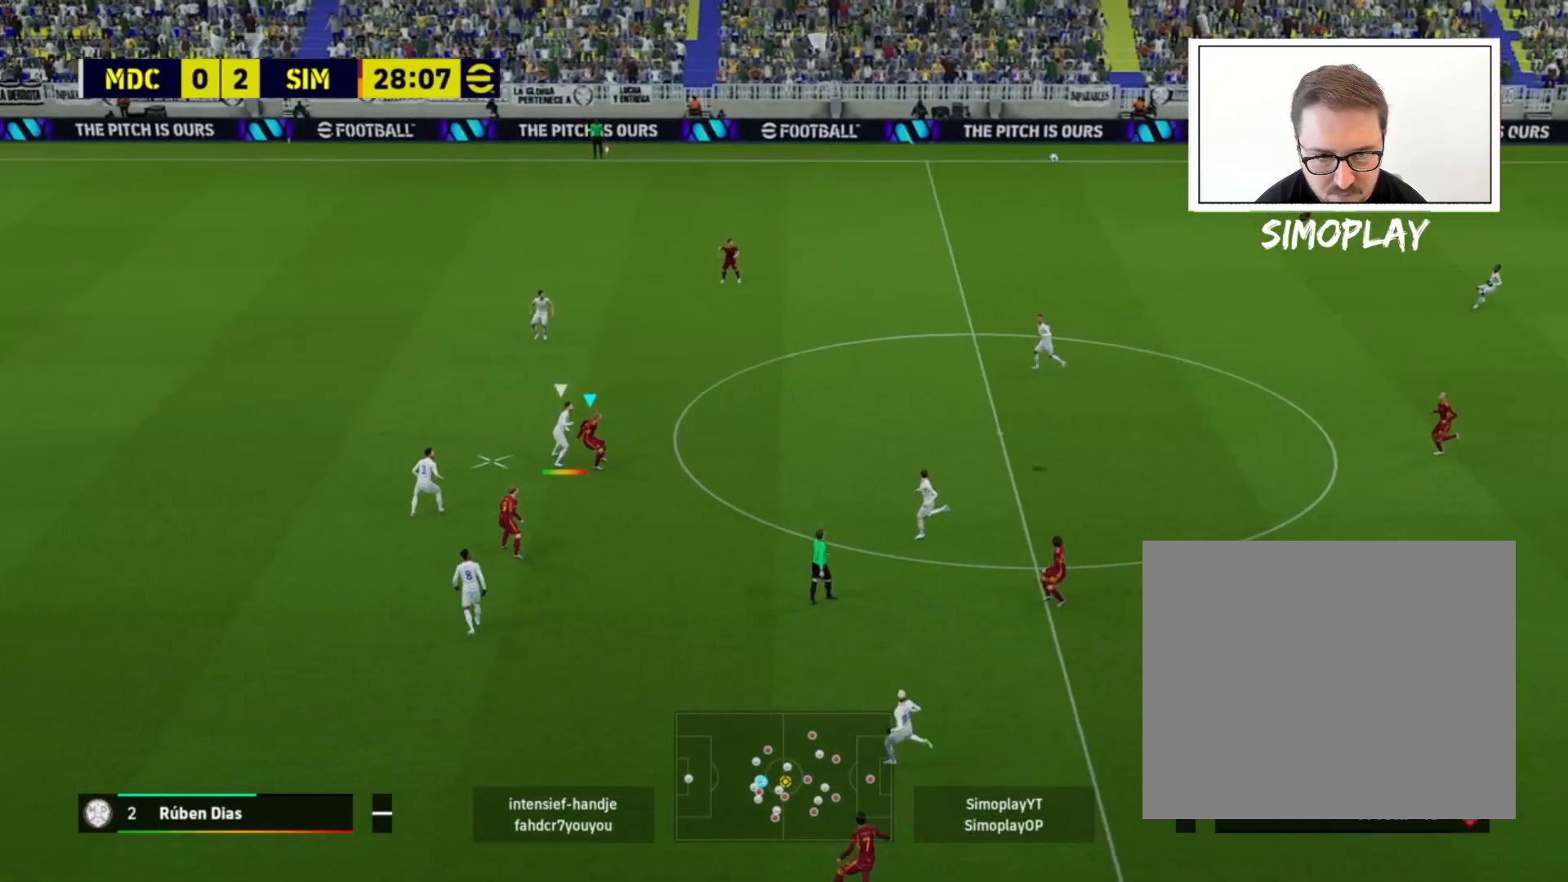
{"buttons": ["L2"], "left_stick": "up-right", "right_stick": "center", "events": [[160, "CROSS", "down"], [240, "CROSS", "up"]]}
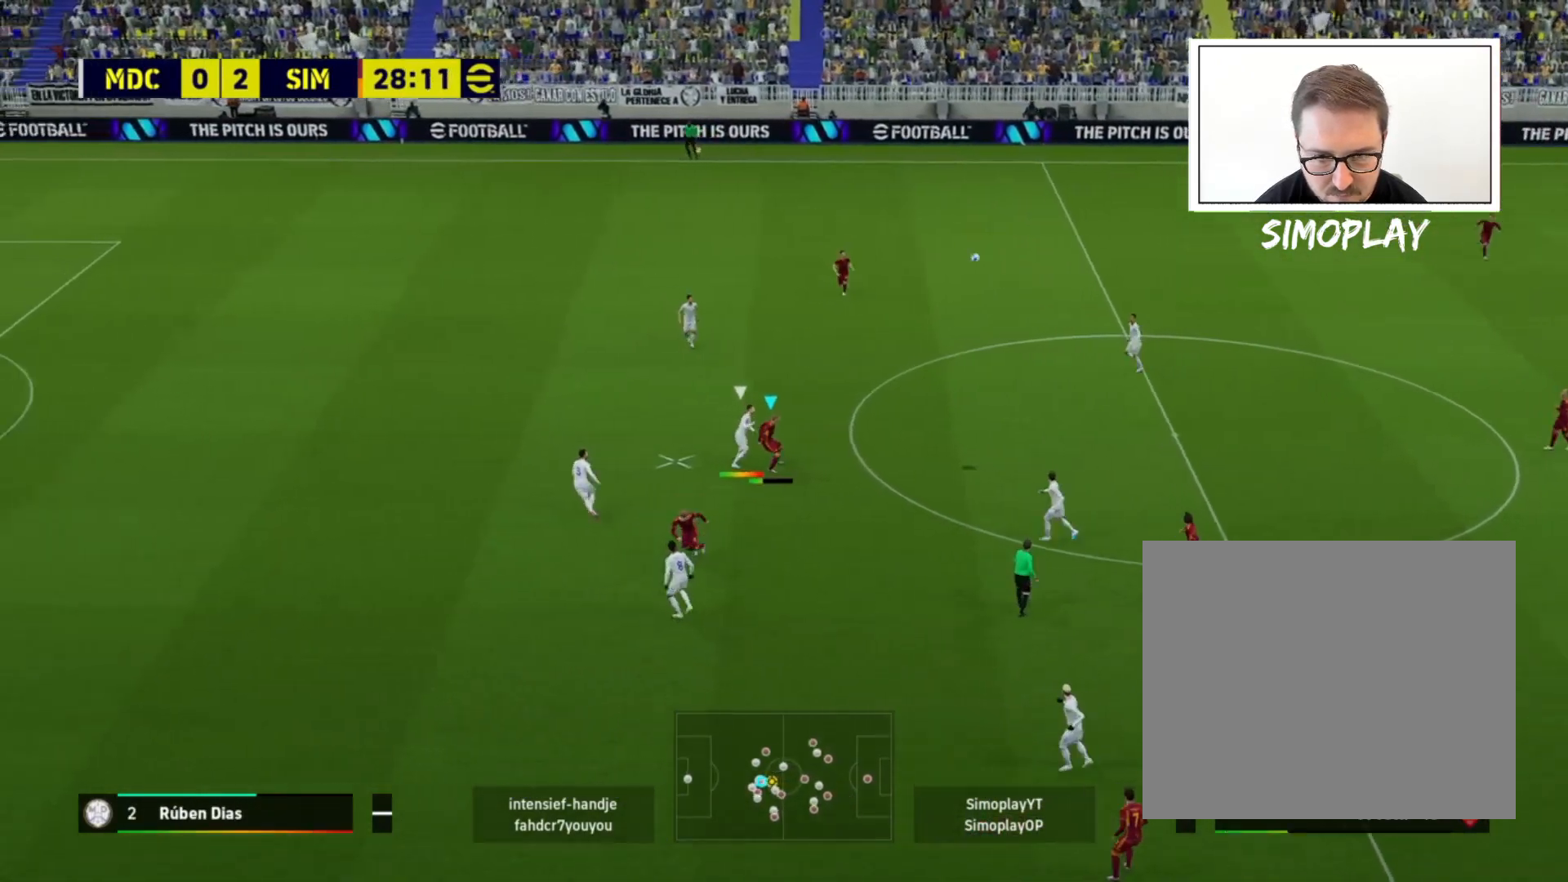
{"buttons": [], "left_stick": "center", "right_stick": "center", "events": [[480, "L2", "up"], [480, "left_stick", "center"]]}
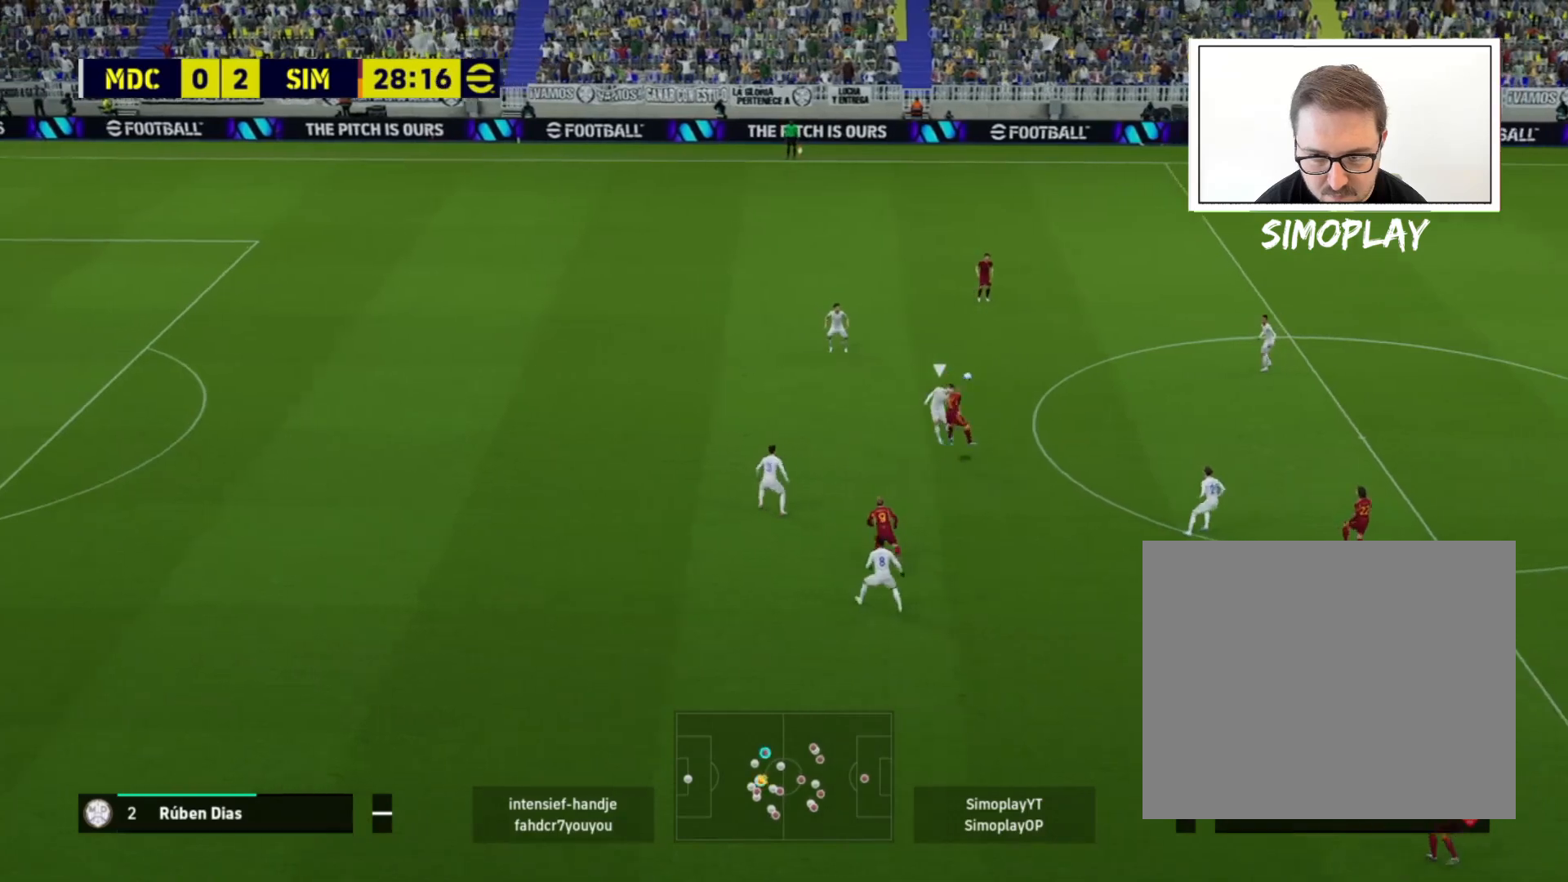
{"buttons": [], "left_stick": "down-right", "right_stick": "center", "events": [[200, "left_stick", "down-right"]]}
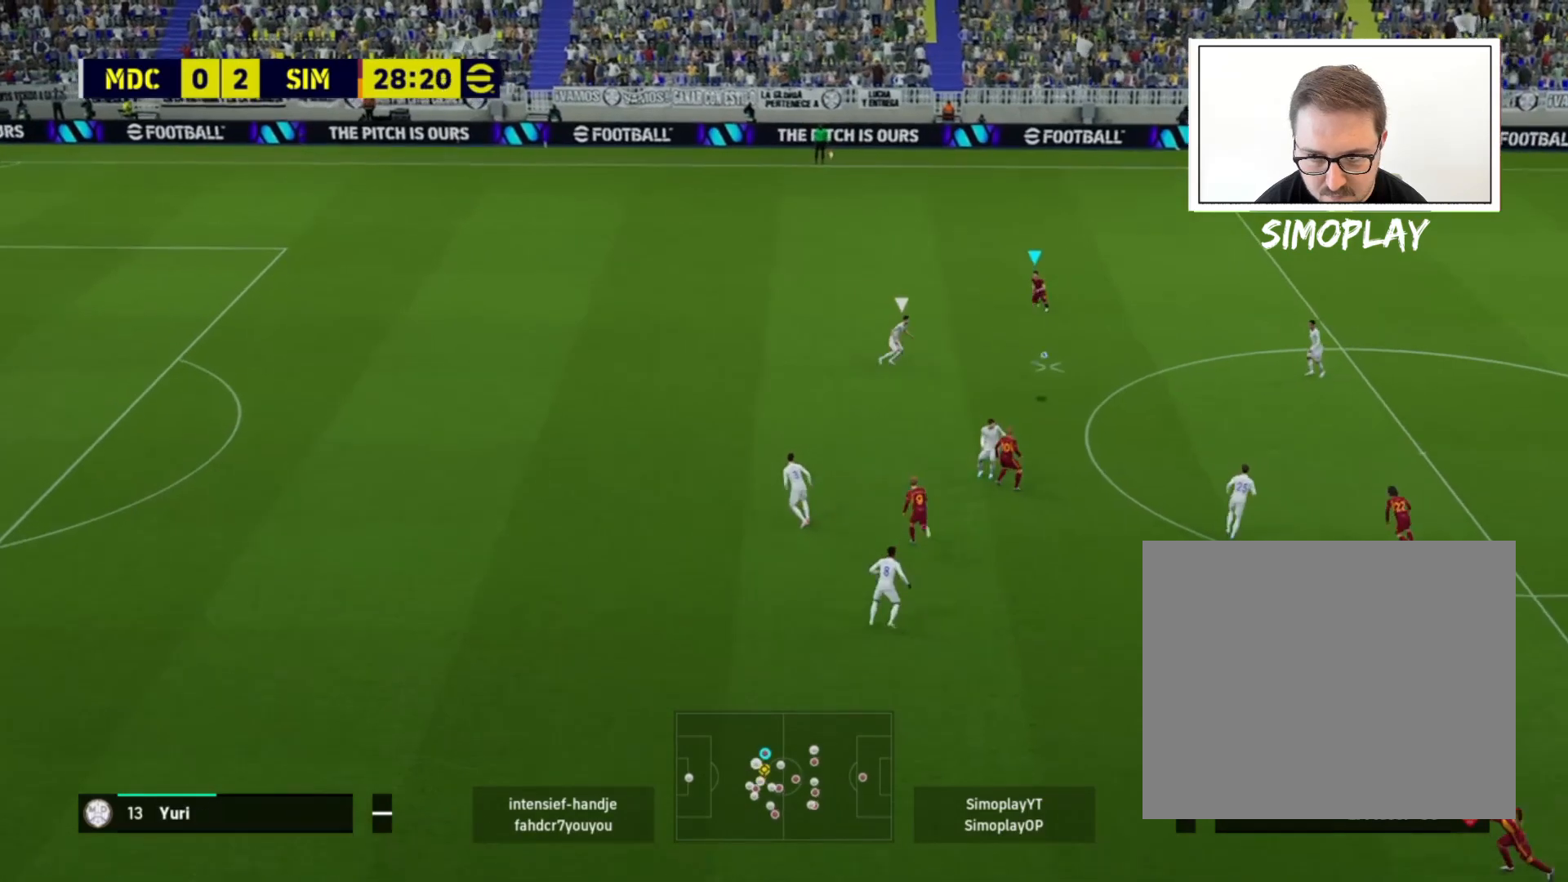
{"buttons": [], "left_stick": "down-right", "right_stick": "center", "events": [[240, "CROSS", "down"], [320, "CROSS", "up"]]}
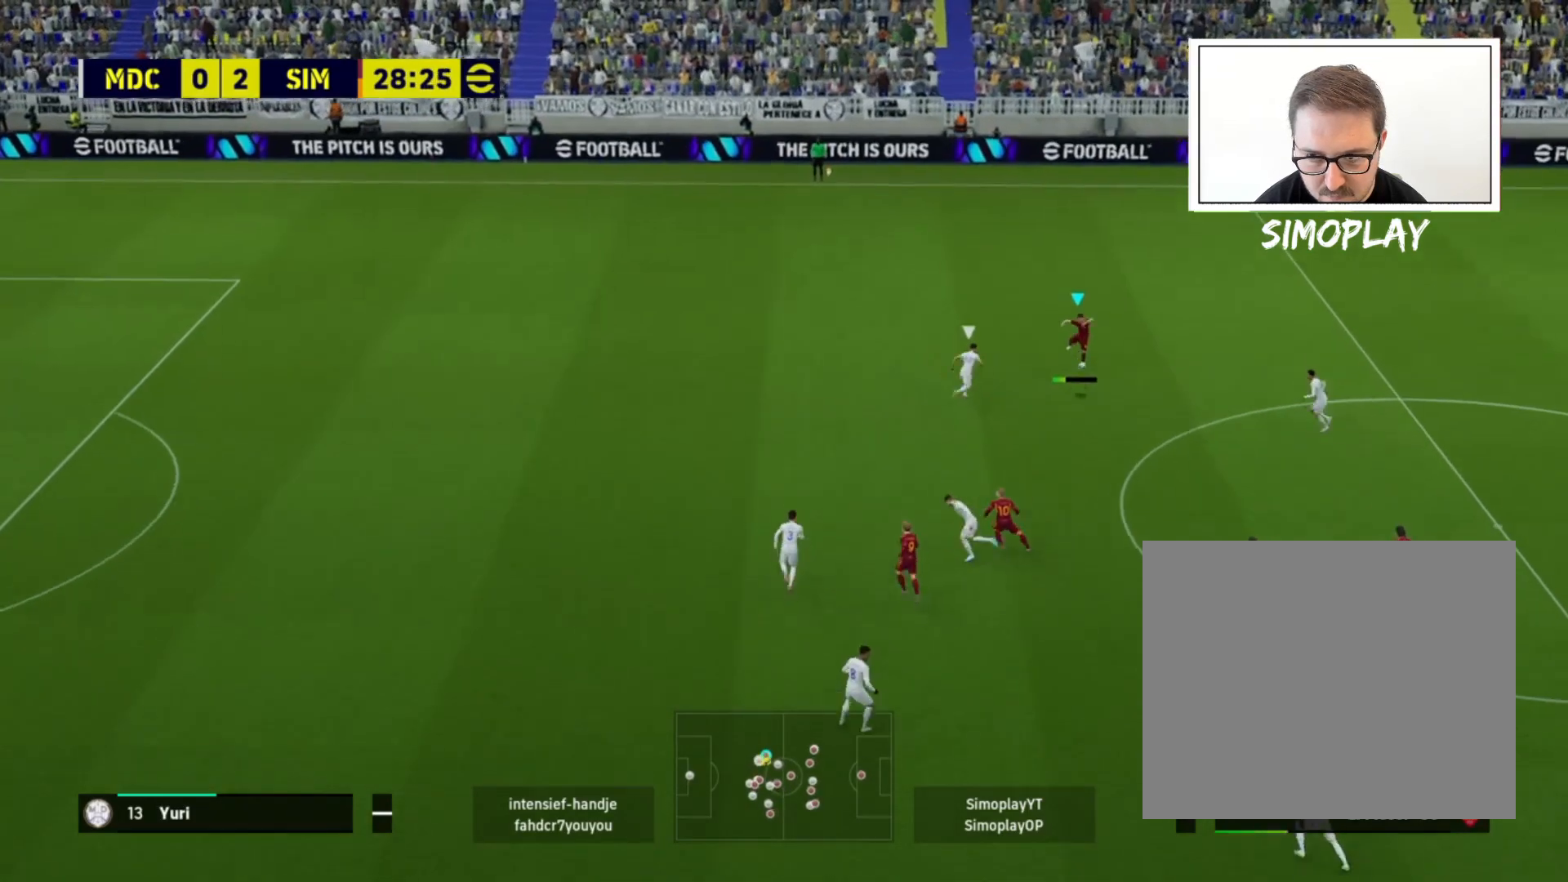
{"buttons": [], "left_stick": "down-left", "right_stick": "center", "events": [[280, "left_stick", "down-left"]]}
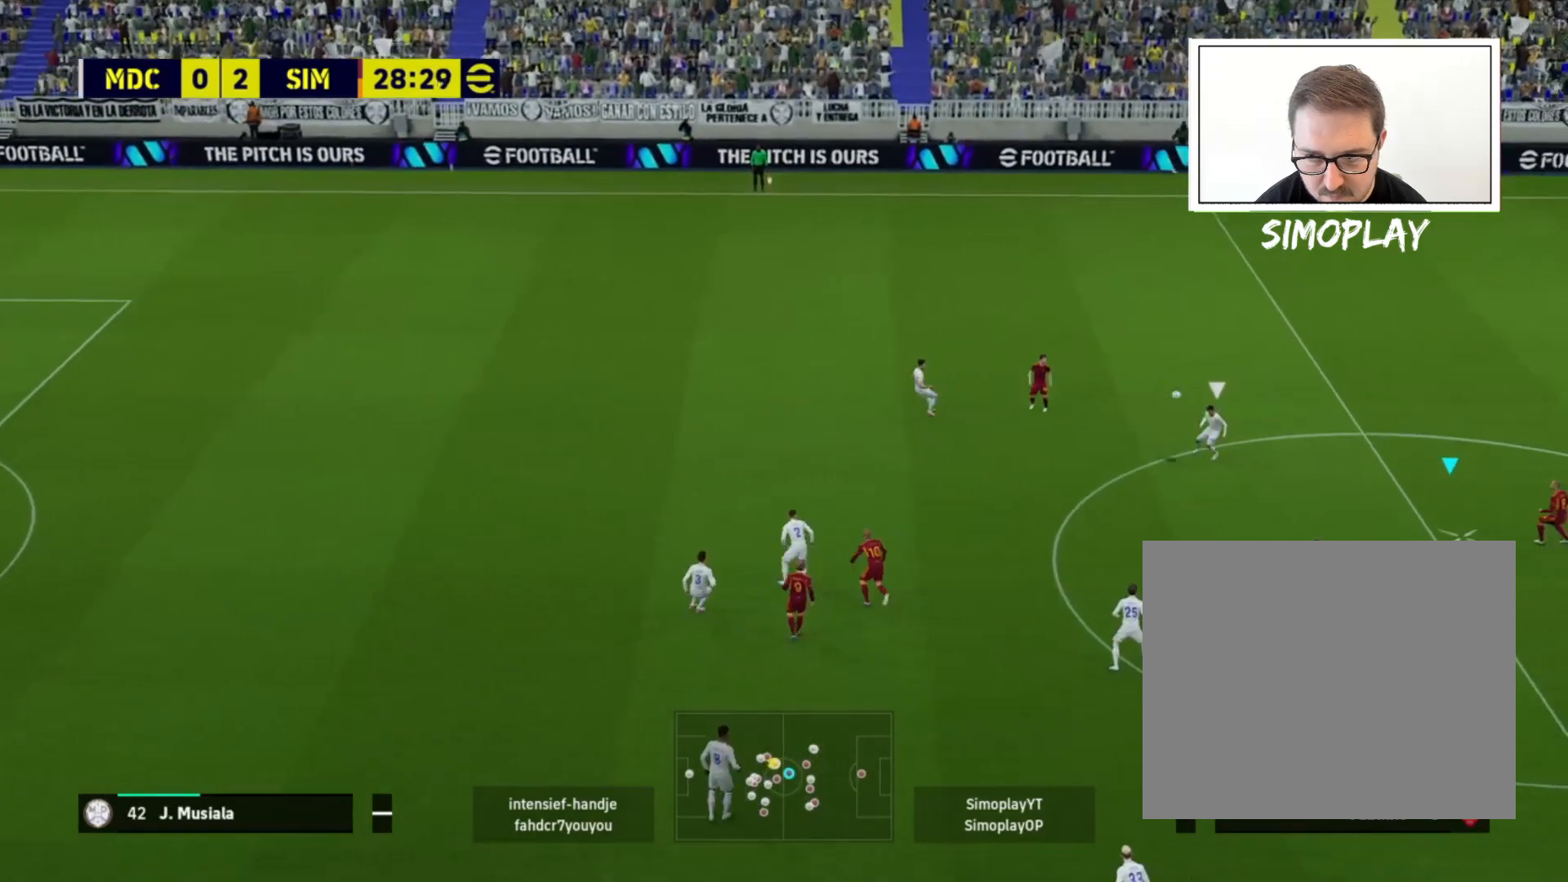
{"buttons": ["CROSS"], "left_stick": "left", "right_stick": "center", "events": [[320, "left_stick", "left"], [480, "CROSS", "down"]]}
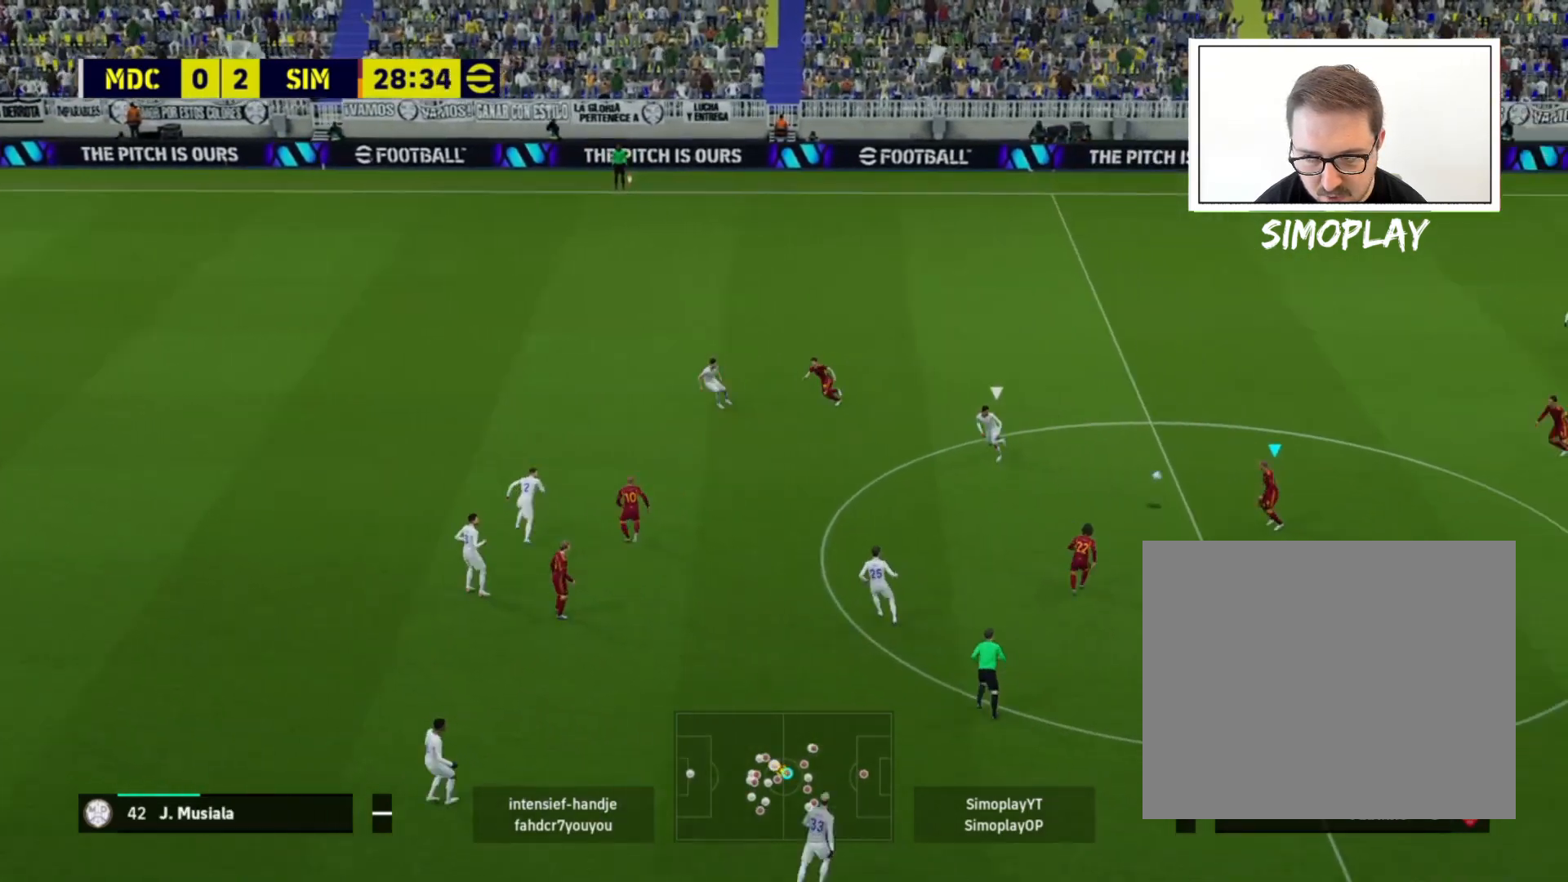
{"buttons": [], "left_stick": "left", "right_stick": "center", "events": [[120, "CROSS", "up"]]}
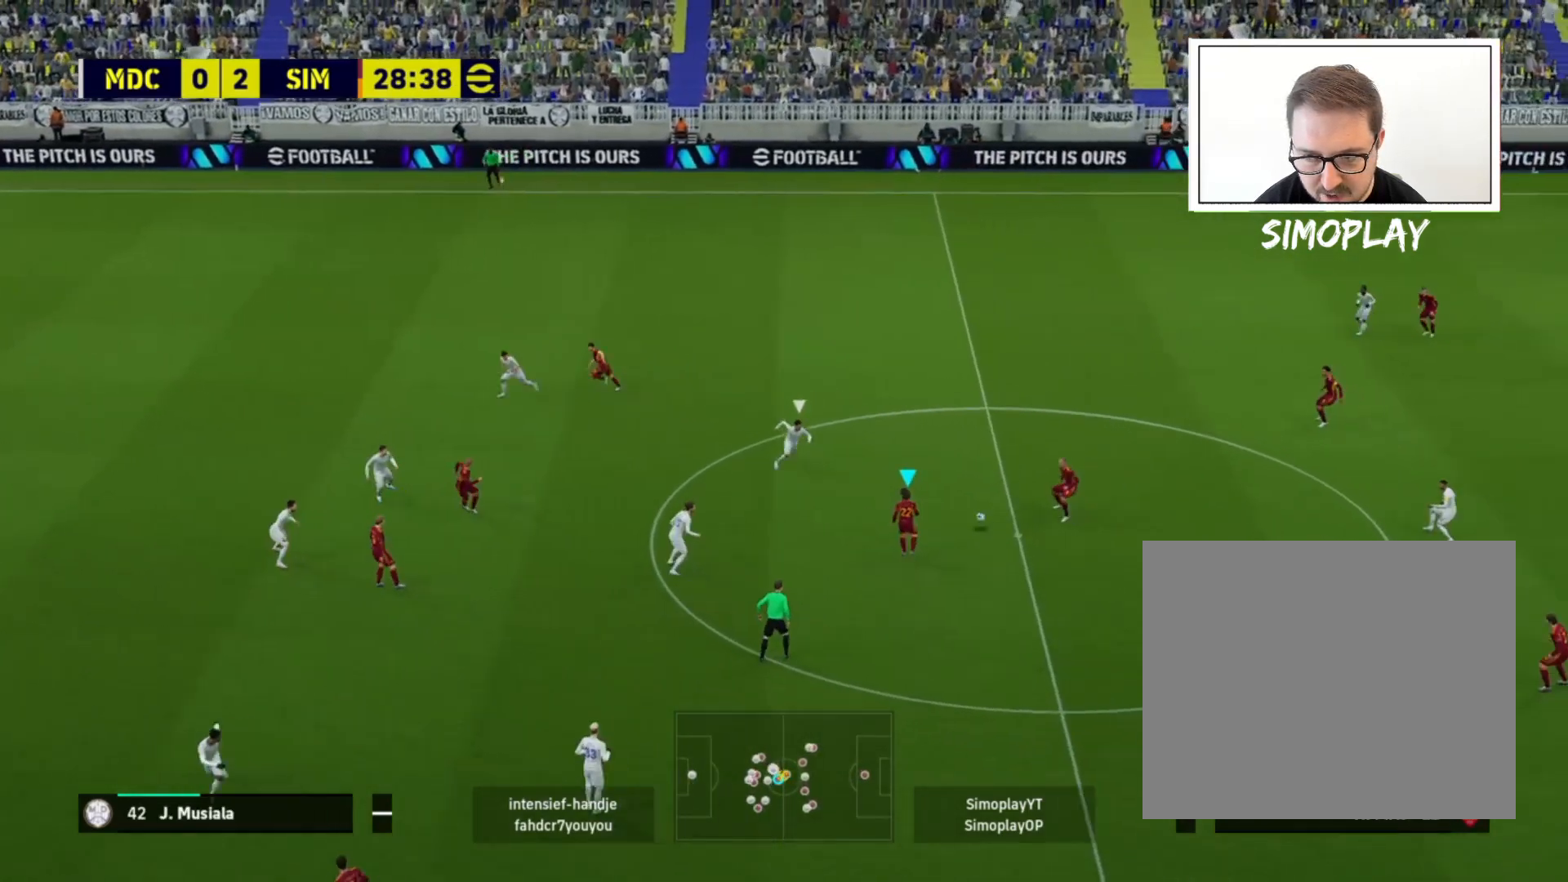
{"buttons": [], "left_stick": "left", "right_stick": "center", "events": [[320, "CIRCLE", "down"], [440, "CIRCLE", "up"]]}
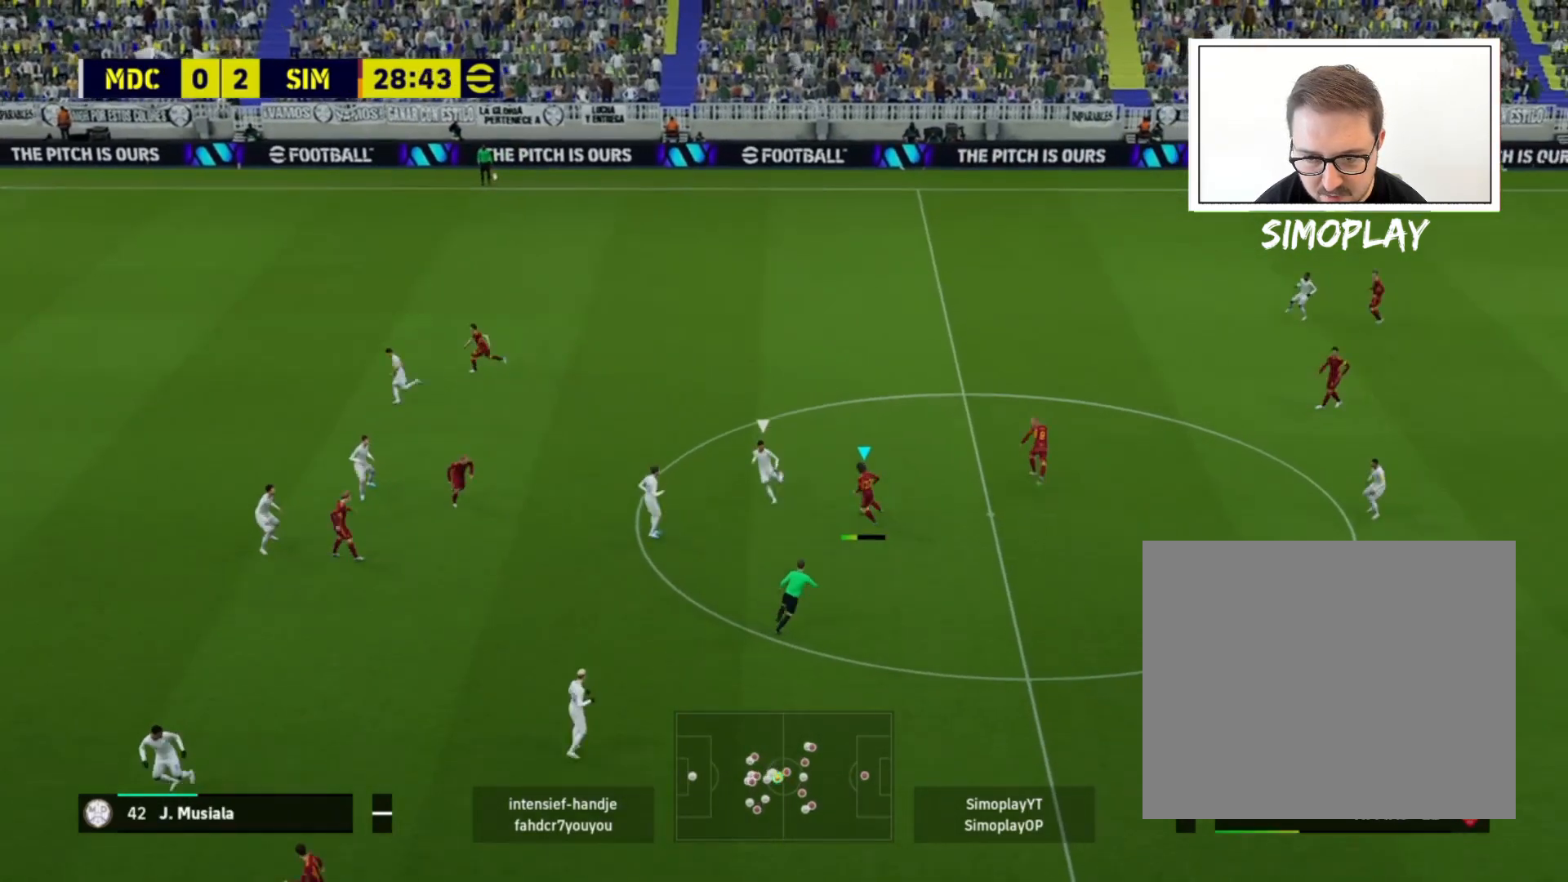
{"buttons": [], "left_stick": "left", "right_stick": "center", "events": []}
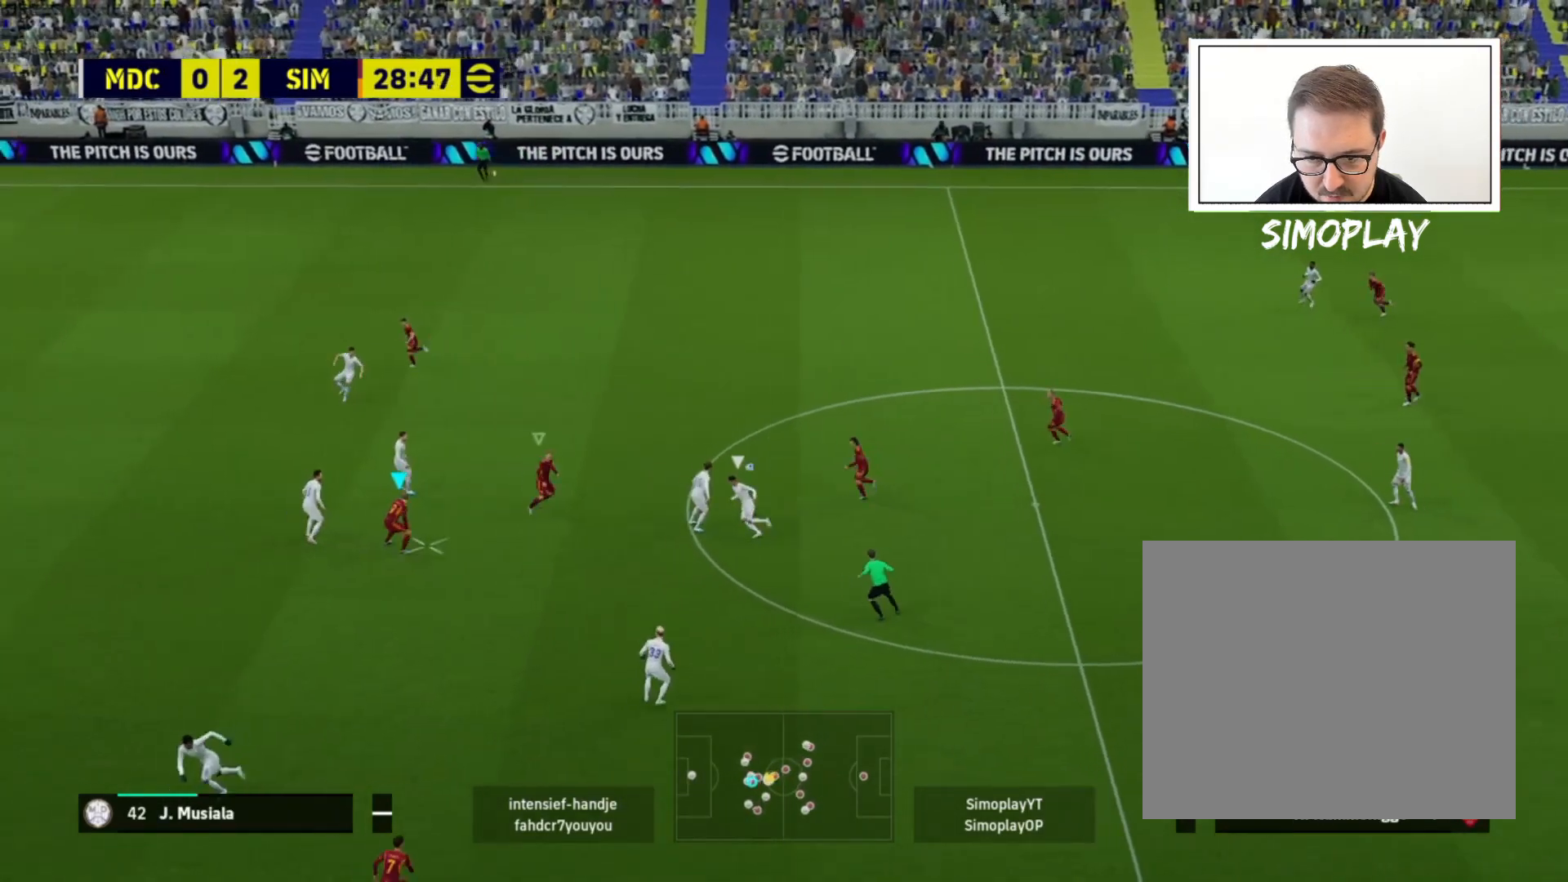
{"buttons": [], "left_stick": "left", "right_stick": "center", "events": [[40, "left_stick", "center"], [440, "left_stick", "left"]]}
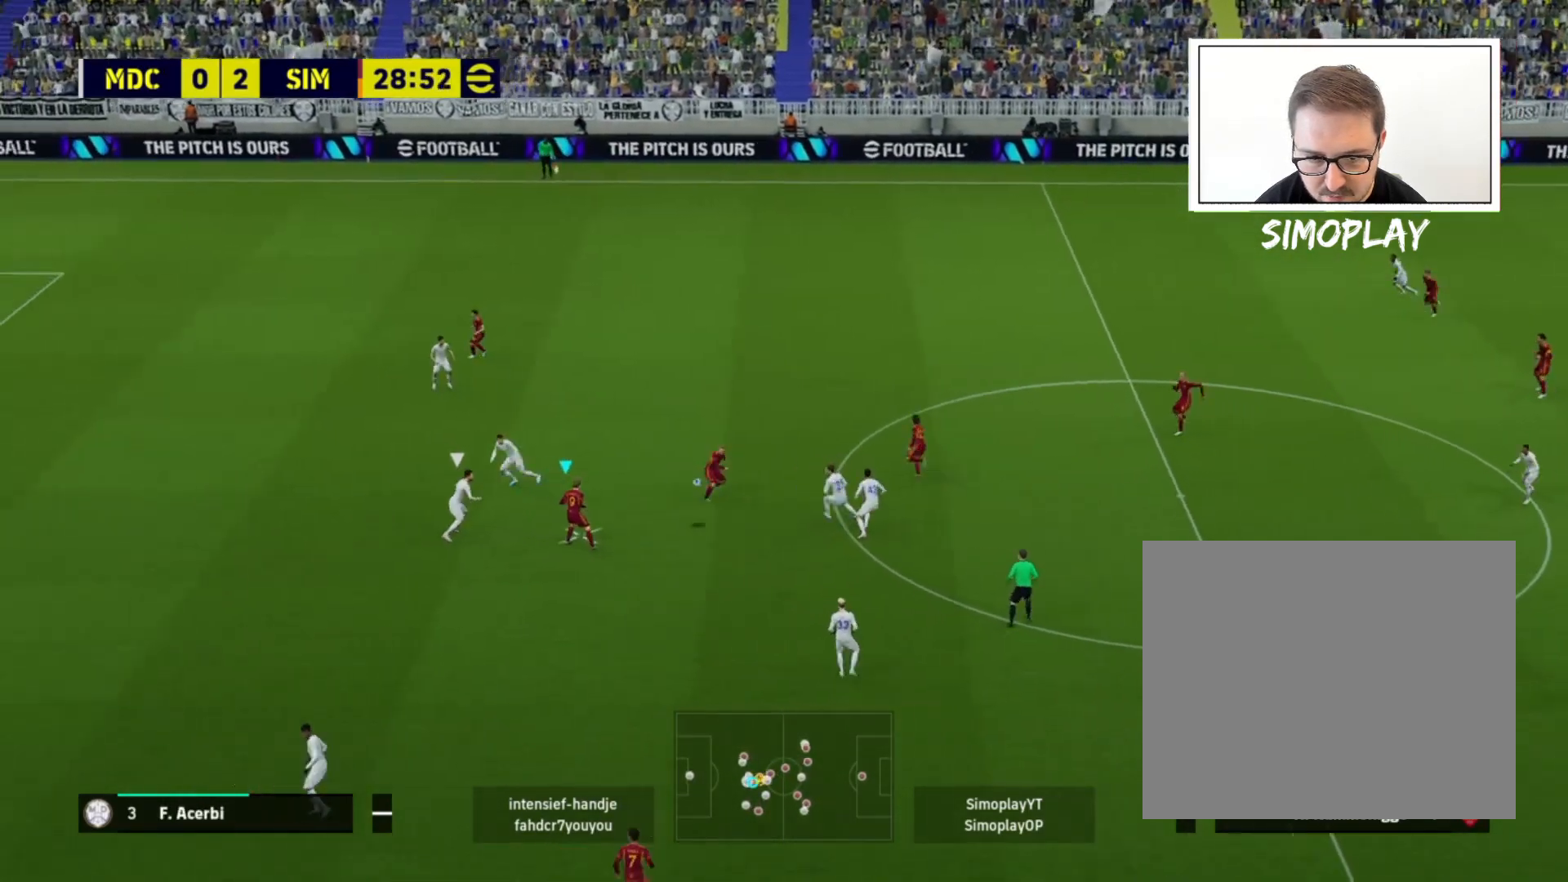
{"buttons": [], "left_stick": "up", "right_stick": "center", "events": [[160, "CROSS", "down"], [160, "left_stick", "up-right"], [240, "CROSS", "up"], [280, "left_stick", "up"]]}
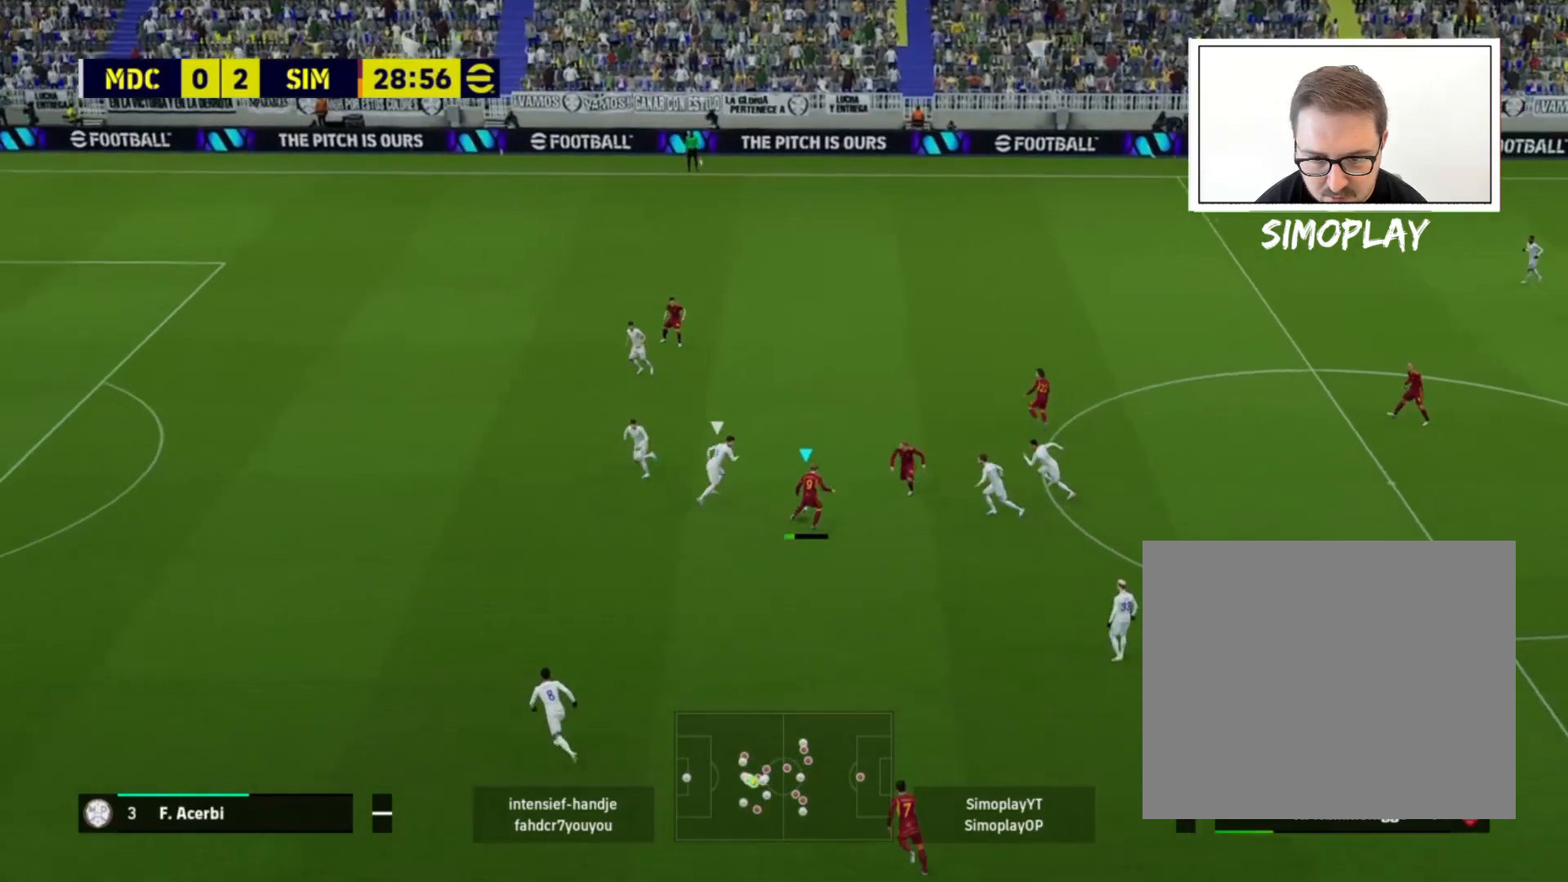
{"buttons": [], "left_stick": "up-left", "right_stick": "center", "events": [[200, "left_stick", "up-left"]]}
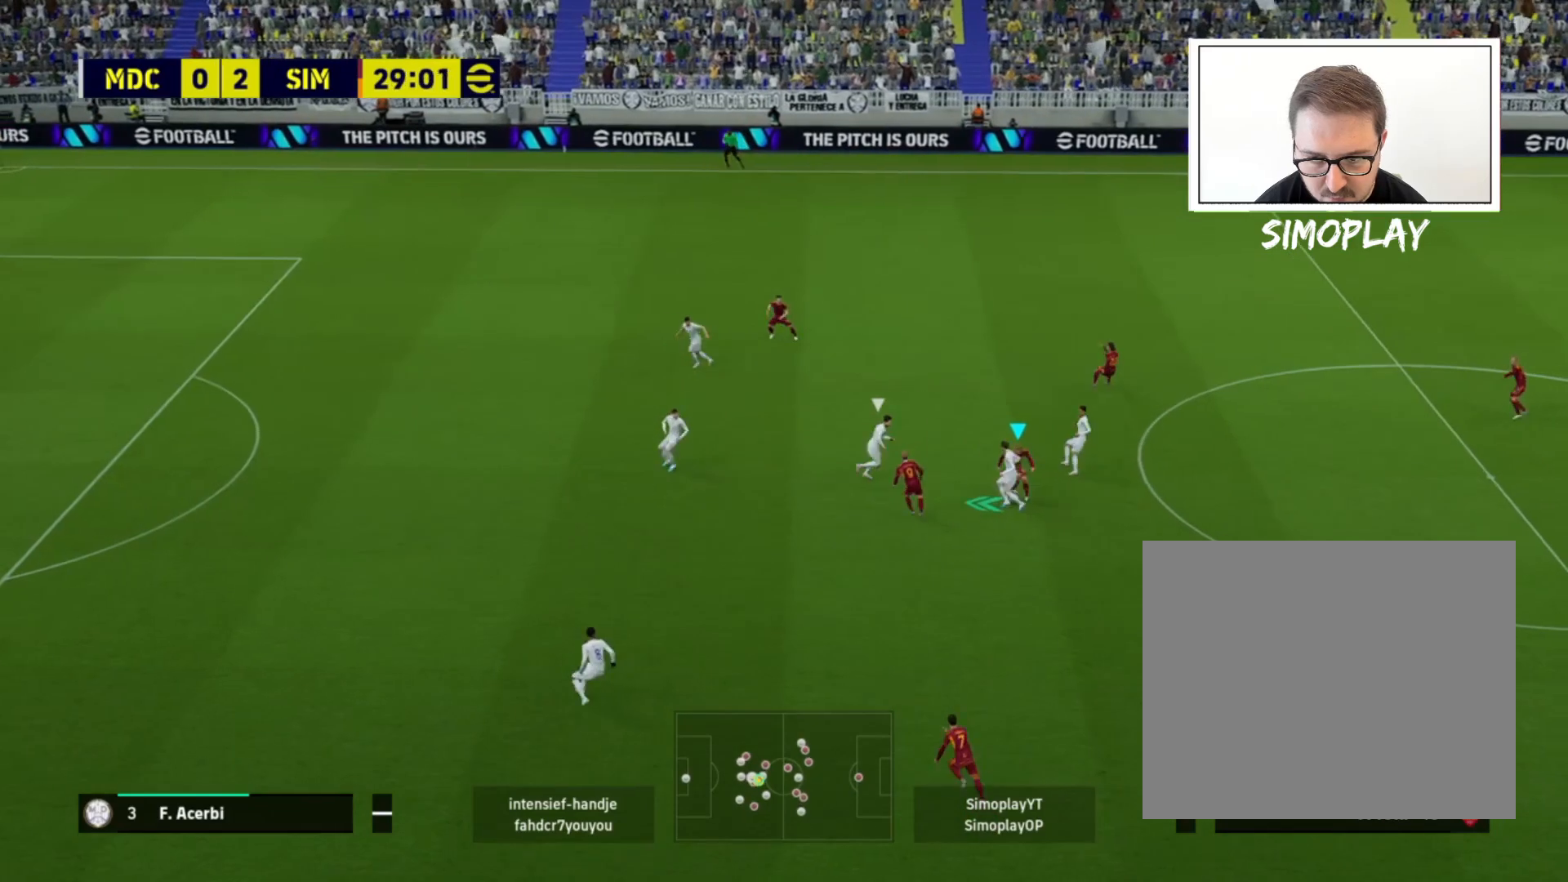
{"buttons": [], "left_stick": "up-left", "right_stick": "center", "events": [[40, "CROSS", "down"], [160, "CROSS", "up"]]}
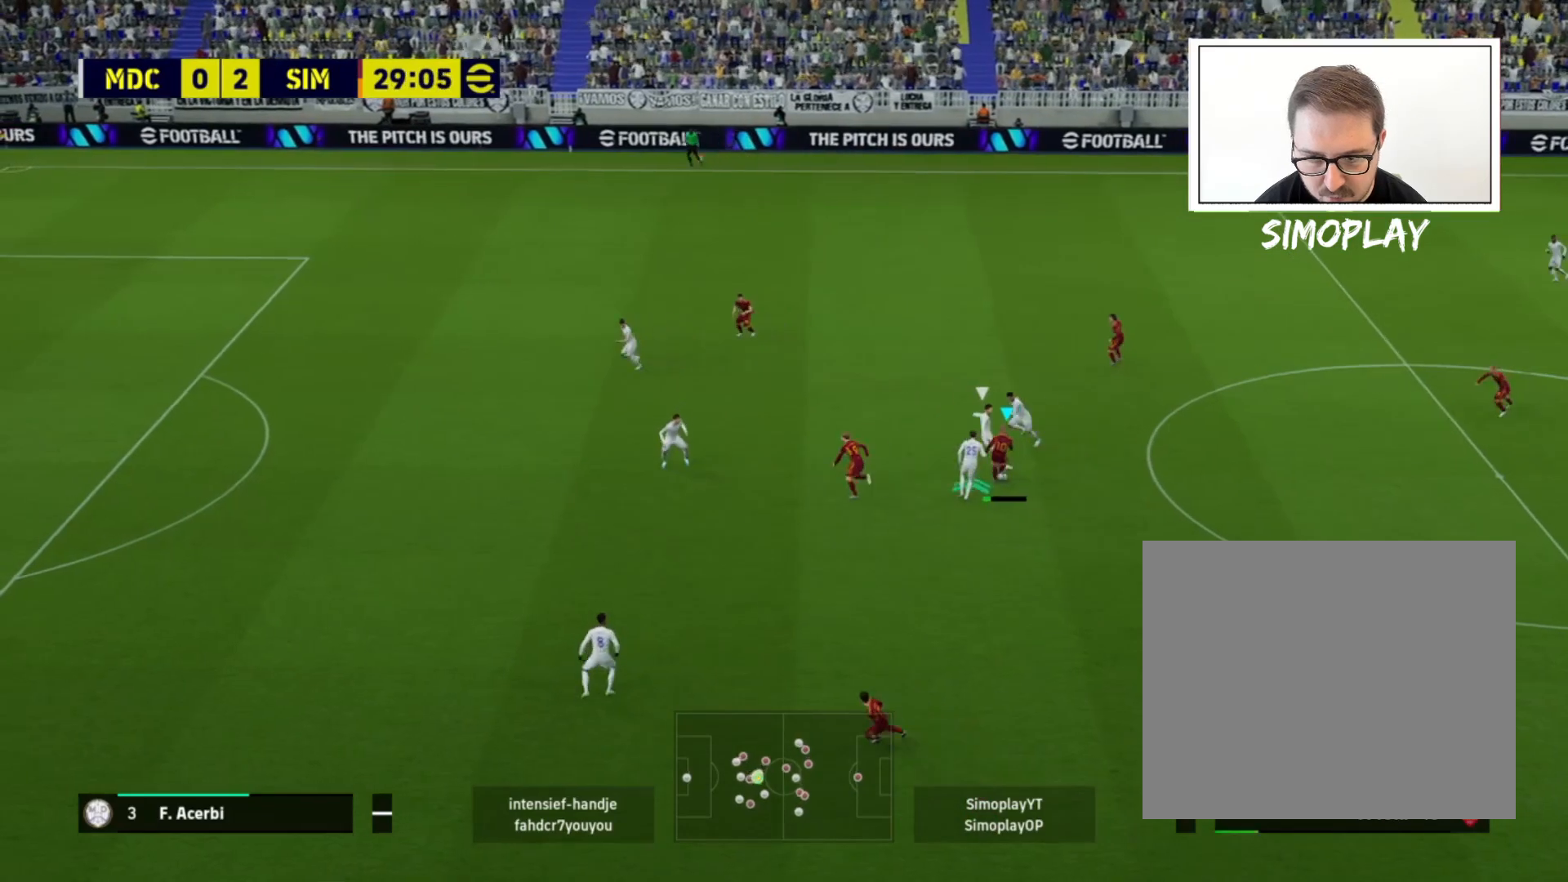
{"buttons": [], "left_stick": "center", "right_stick": "center", "events": [[280, "left_stick", "left"], [440, "left_stick", "center"]]}
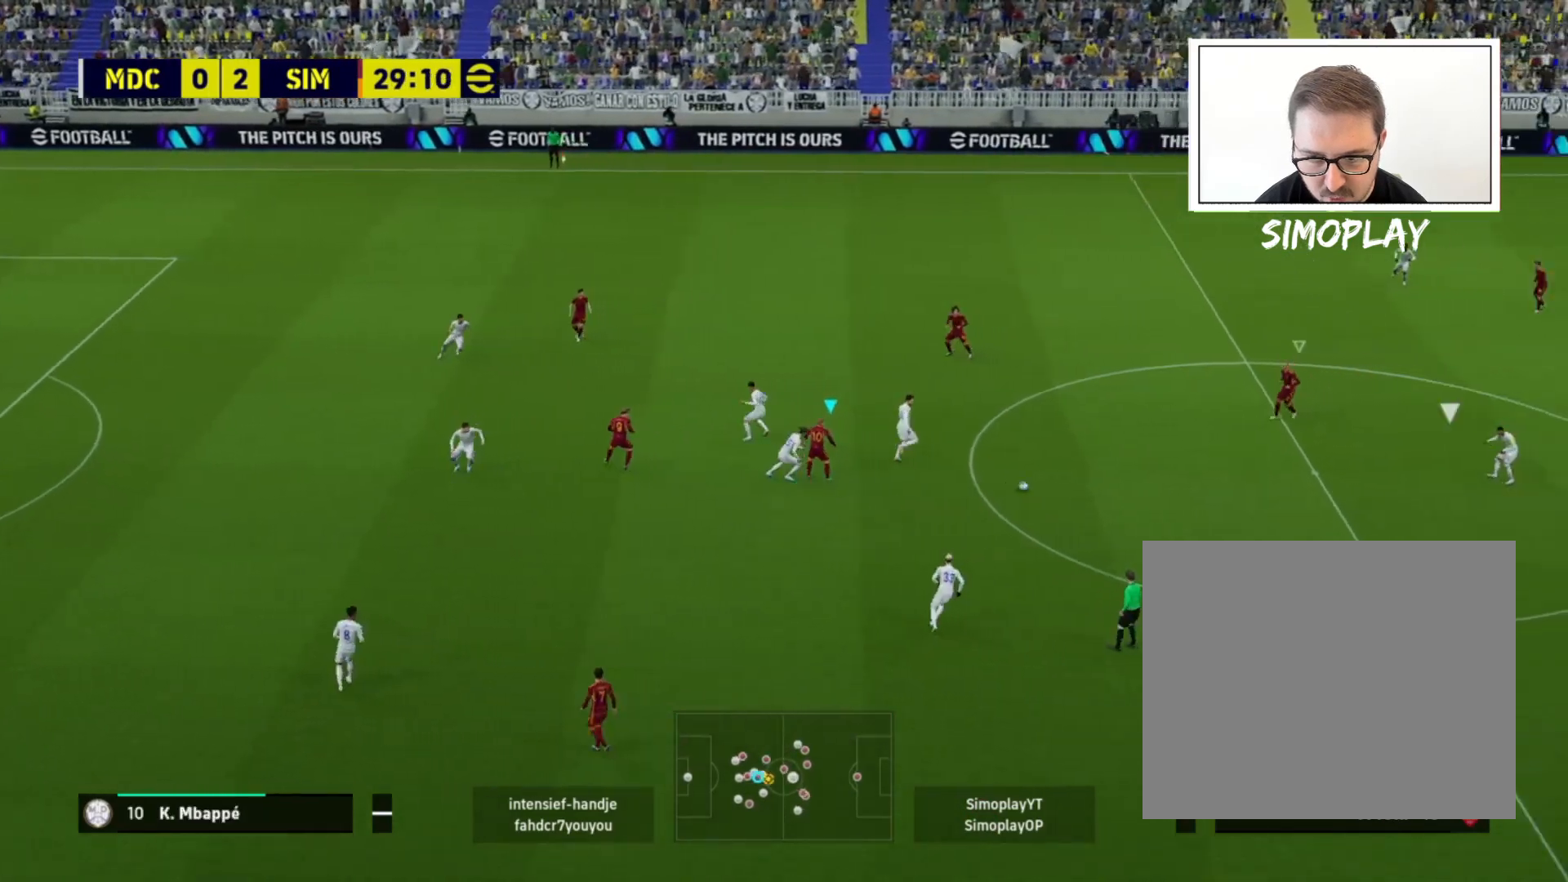
{"buttons": ["L2"], "left_stick": "down-left", "right_stick": "center", "events": [[360, "L1", "down"], [360, "L2", "down"], [400, "left_stick", "down-left"], [480, "L1", "up"]]}
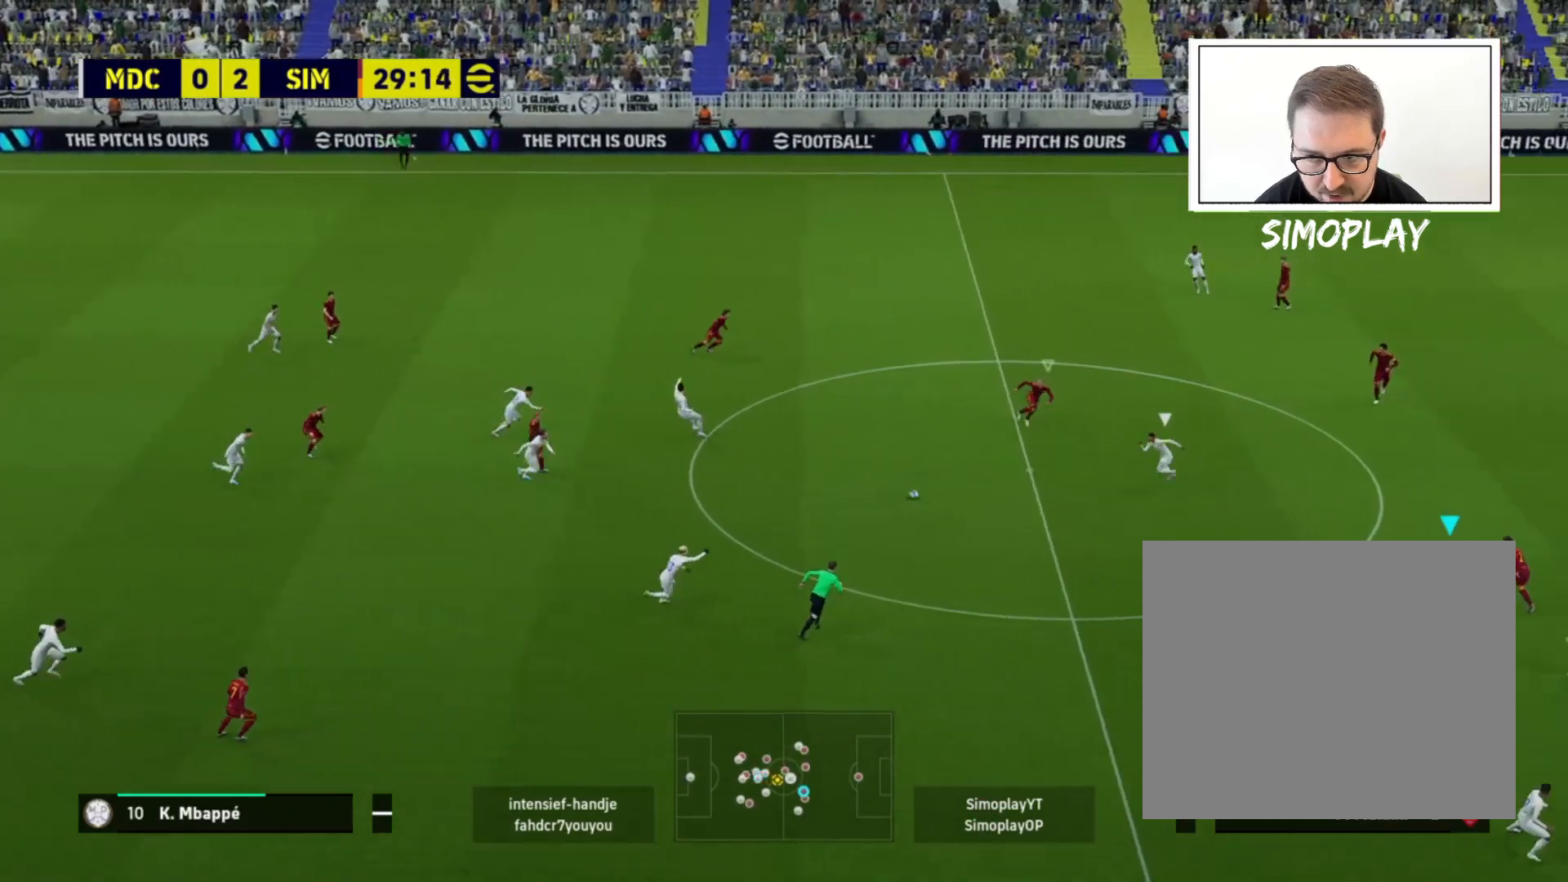
{"buttons": ["L2"], "left_stick": "right", "right_stick": "center", "events": [[120, "left_stick", "down-right"], [240, "left_stick", "right"]]}
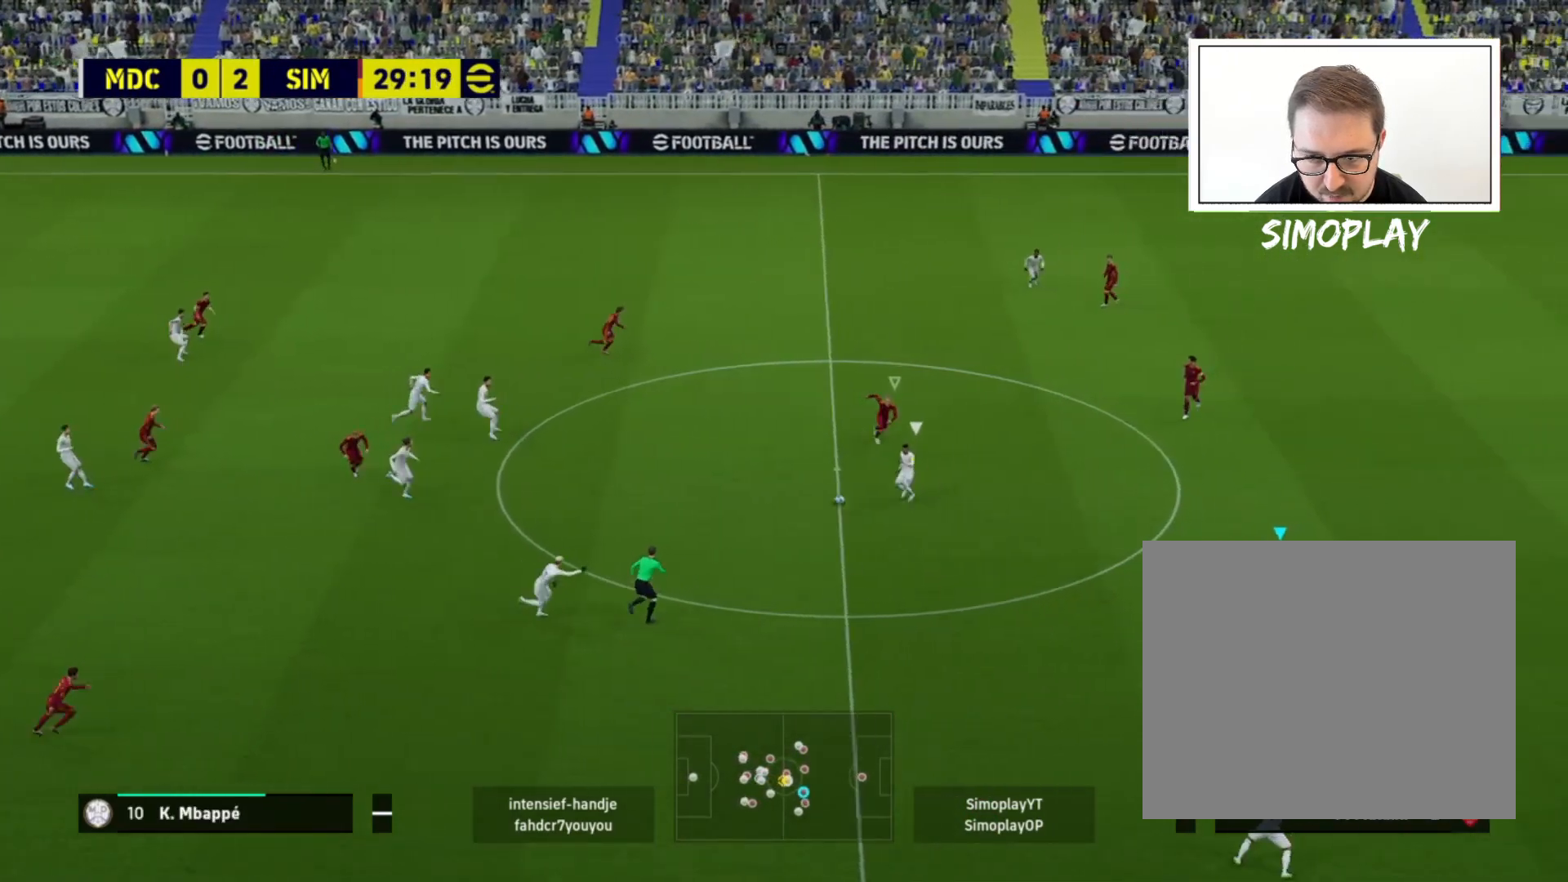
{"buttons": ["L2", "R2"], "left_stick": "down-right", "right_stick": "center", "events": [[120, "L1", "down"], [240, "L1", "up"], [240, "R2", "down"], [280, "left_stick", "down-right"]]}
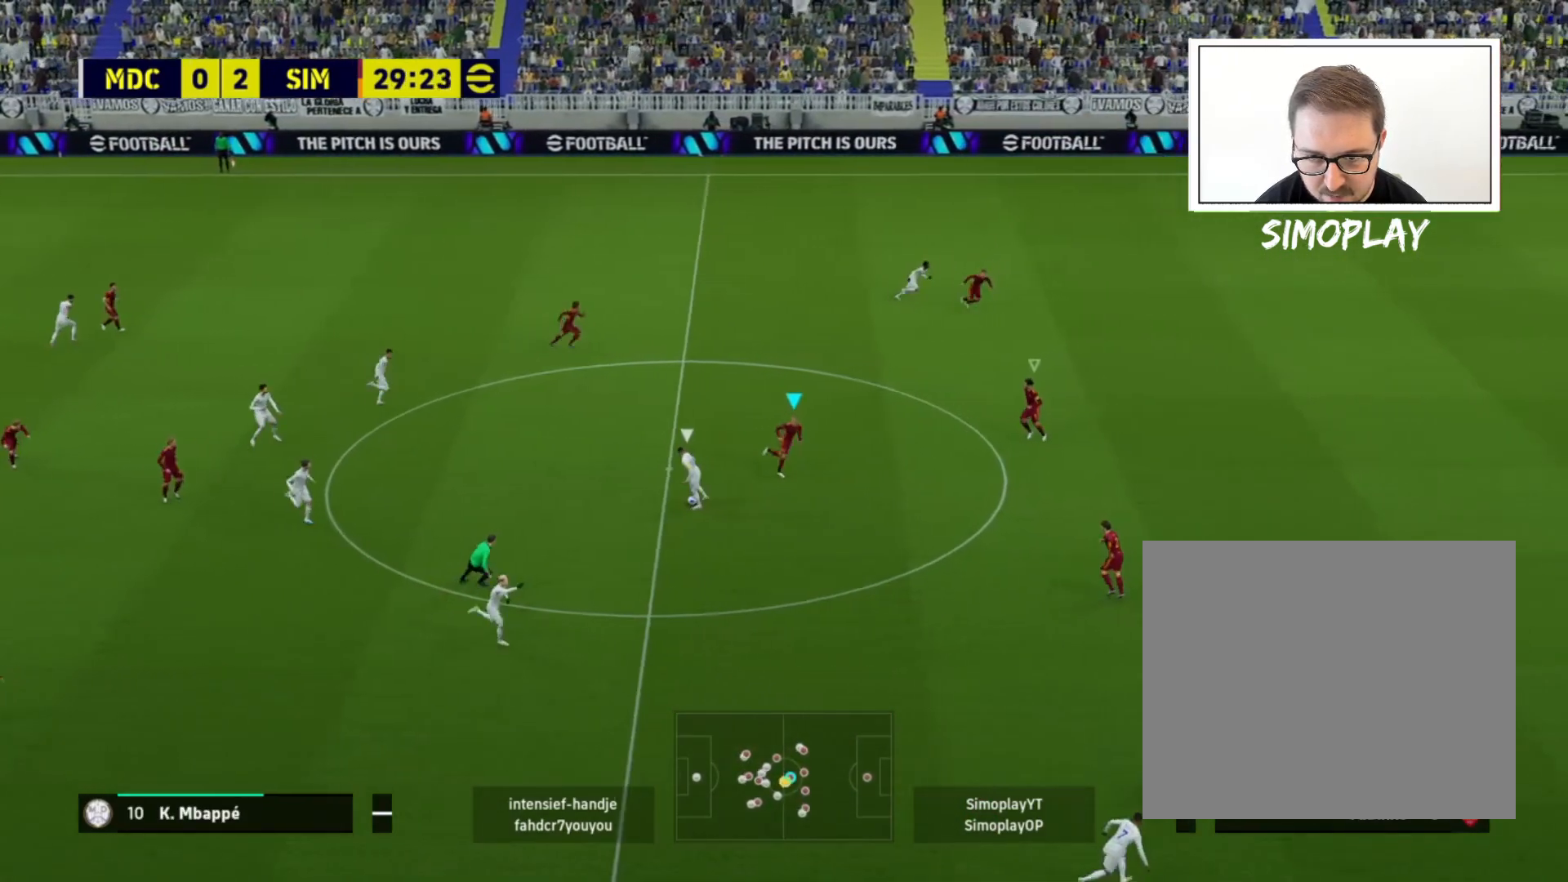
{"buttons": ["L2", "R2"], "left_stick": "up-left", "right_stick": "center", "events": [[80, "left_stick", "down-left"], [160, "left_stick", "up-left"]]}
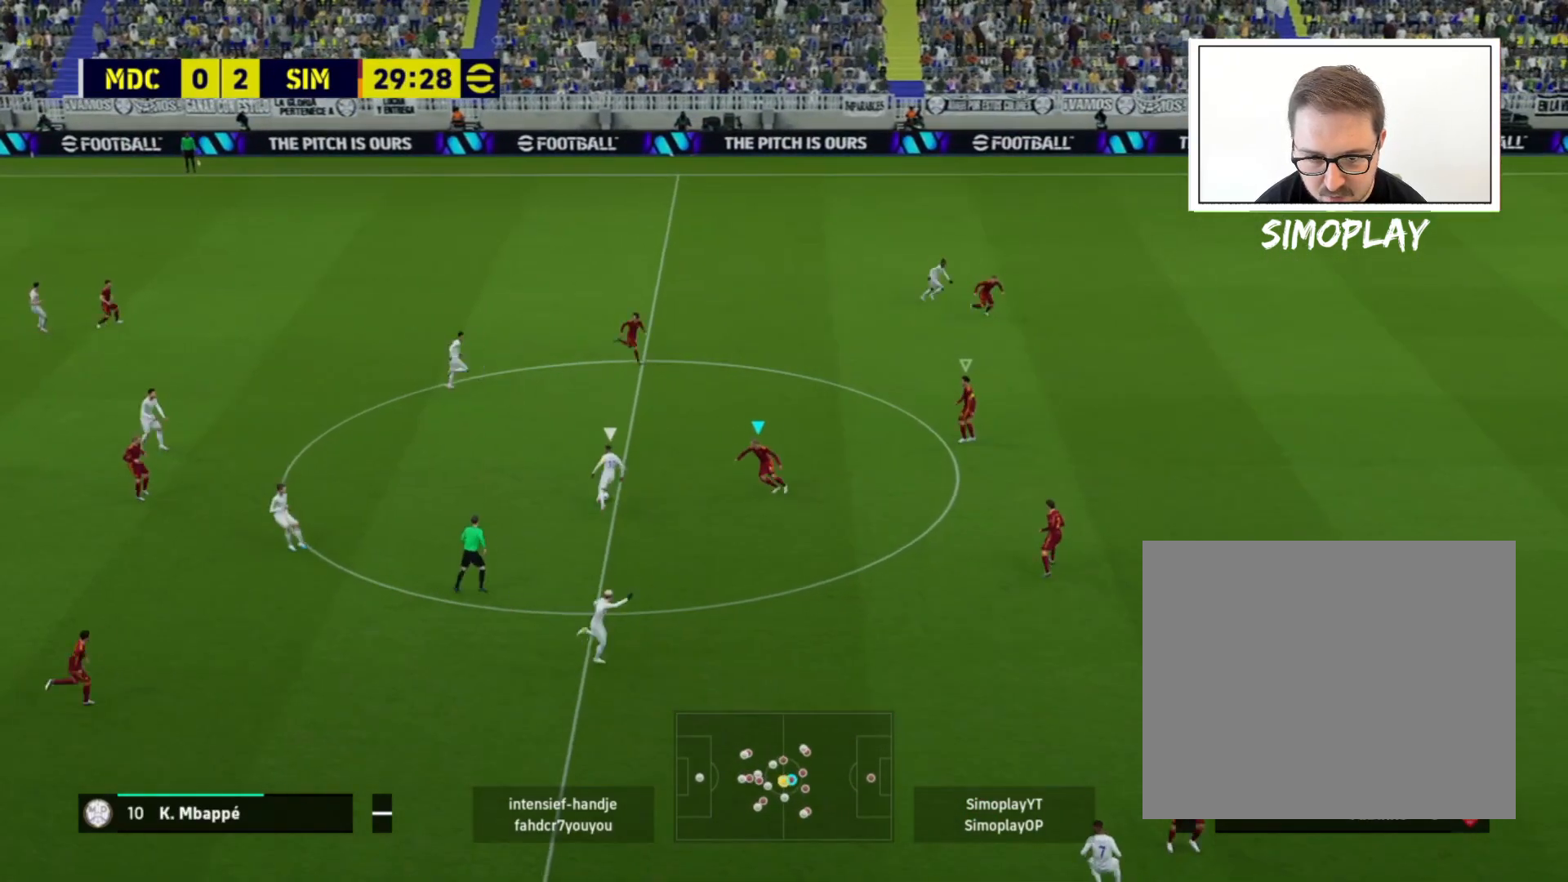
{"buttons": ["L2", "R2"], "left_stick": "up", "right_stick": "center", "events": [[400, "left_stick", "up"]]}